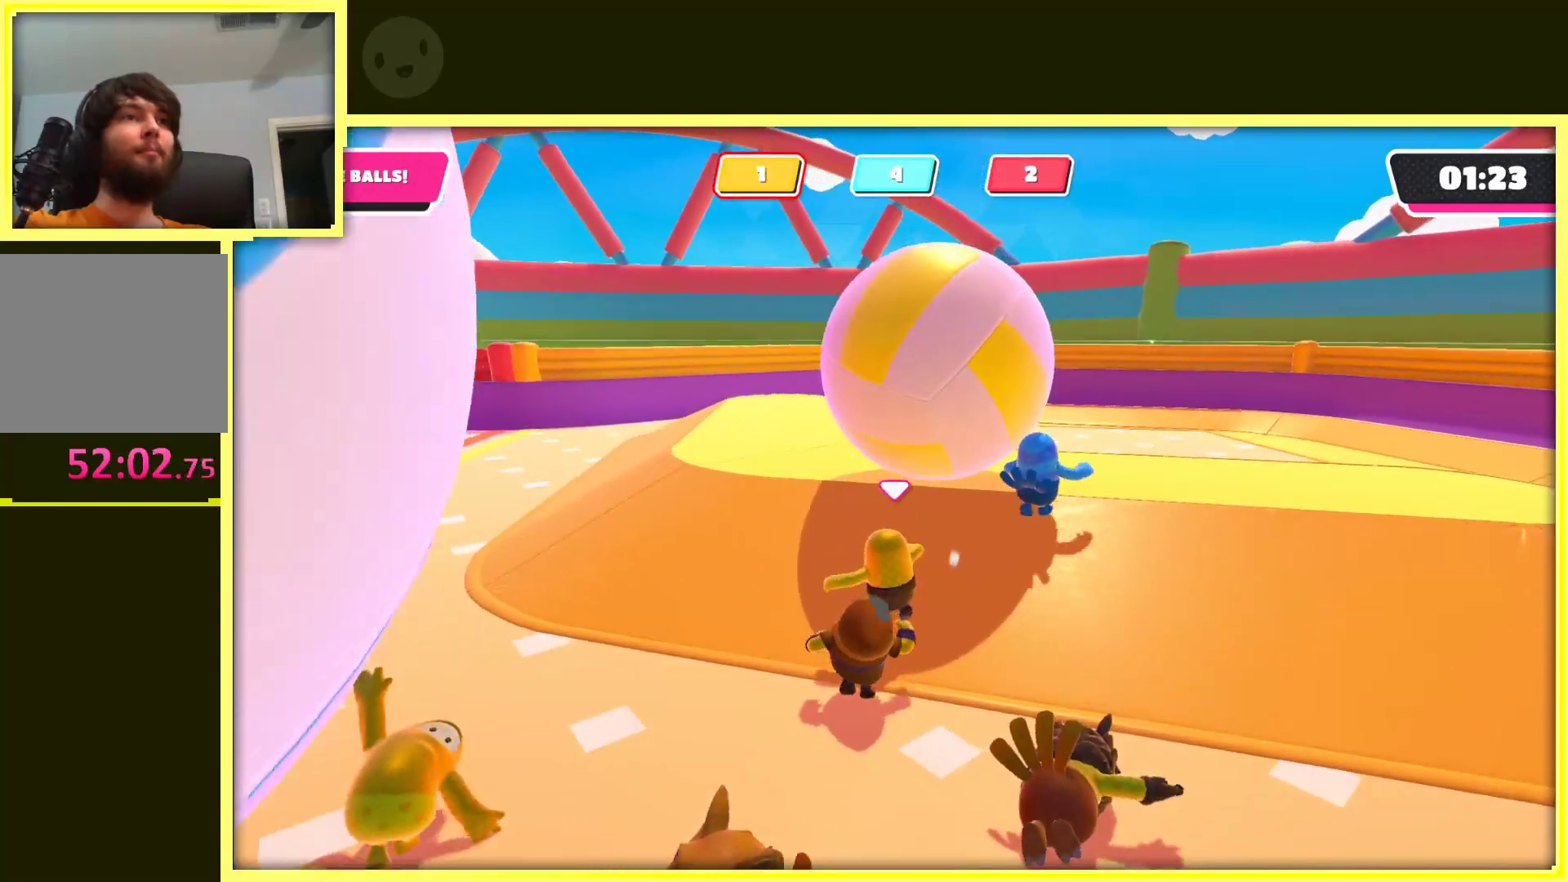
Gameplay with a controller (Xbox layout); each line is a JSON object with the inputs held at the frame after it. "events" lists button and stick changes between this image and that frame as [ms after this image, input, new state], when the widget could be followed in between. Not read: L3 R3.
{"buttons": [], "left_stick": "up", "right_stick": "center", "events": []}
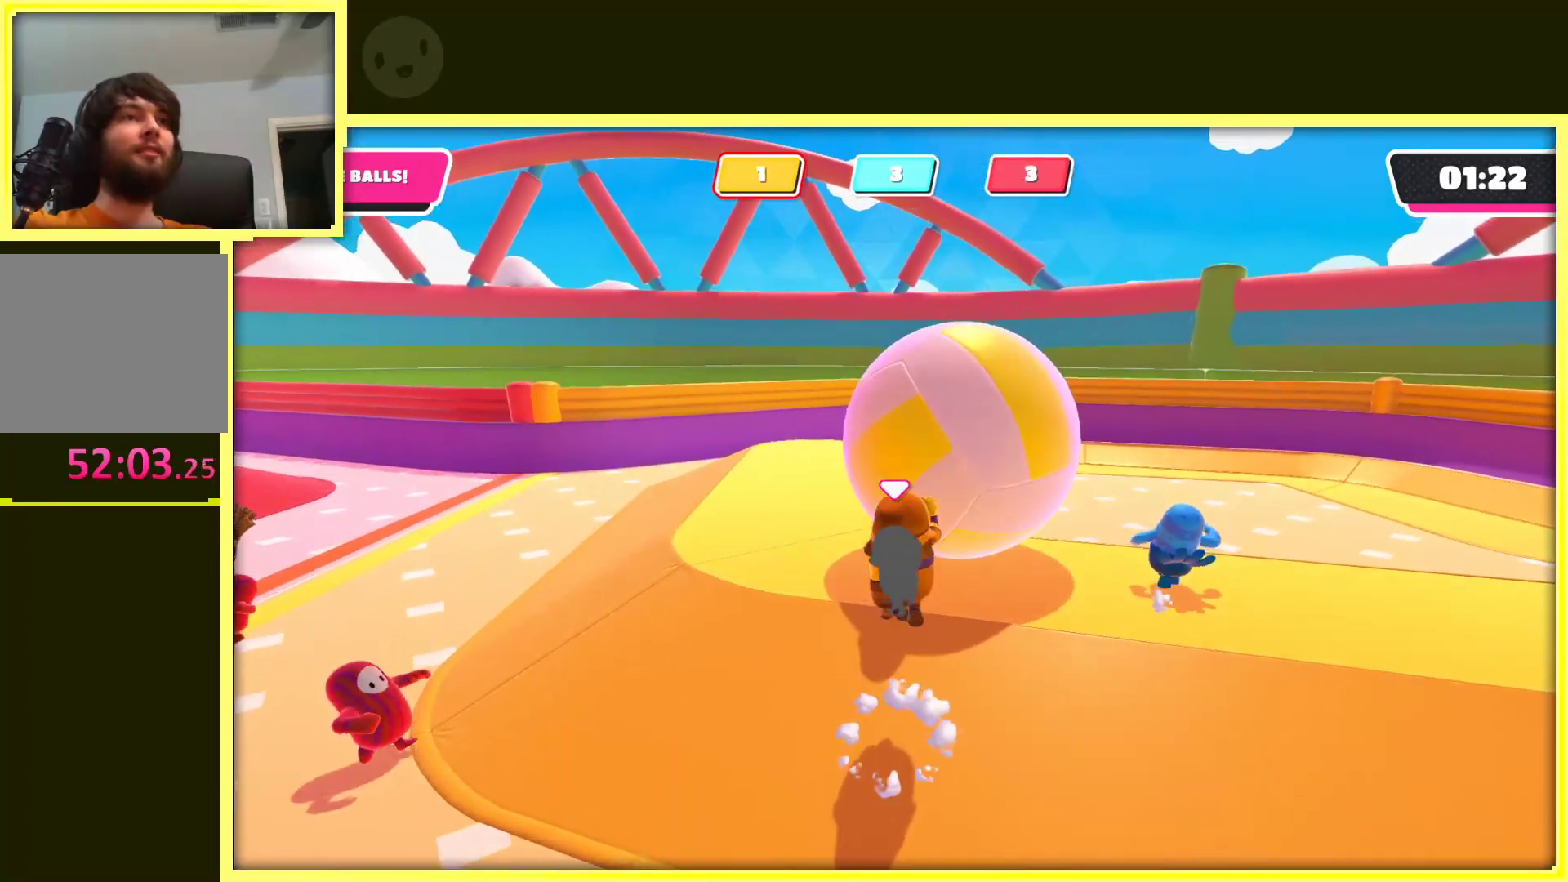
{"buttons": [], "left_stick": "up", "right_stick": "center", "events": [[100, "A", "down"], [233, "A", "up"], [233, "left_stick", "up-right"], [500, "left_stick", "up"]]}
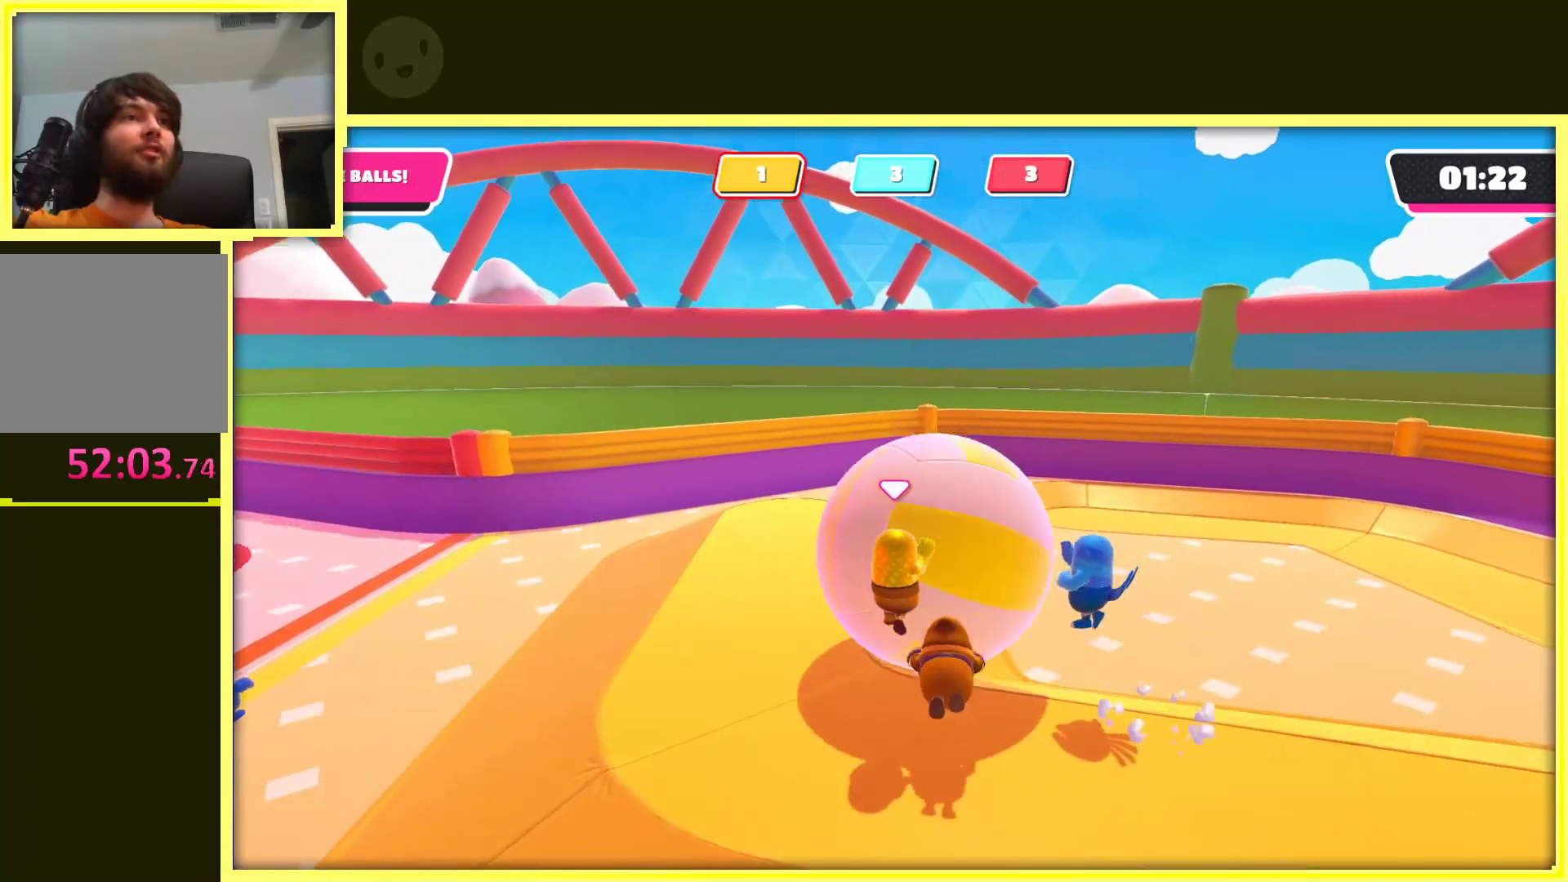
{"buttons": [], "left_stick": "left", "right_stick": "center", "events": [[217, "left_stick", "up-left"], [333, "left_stick", "left"]]}
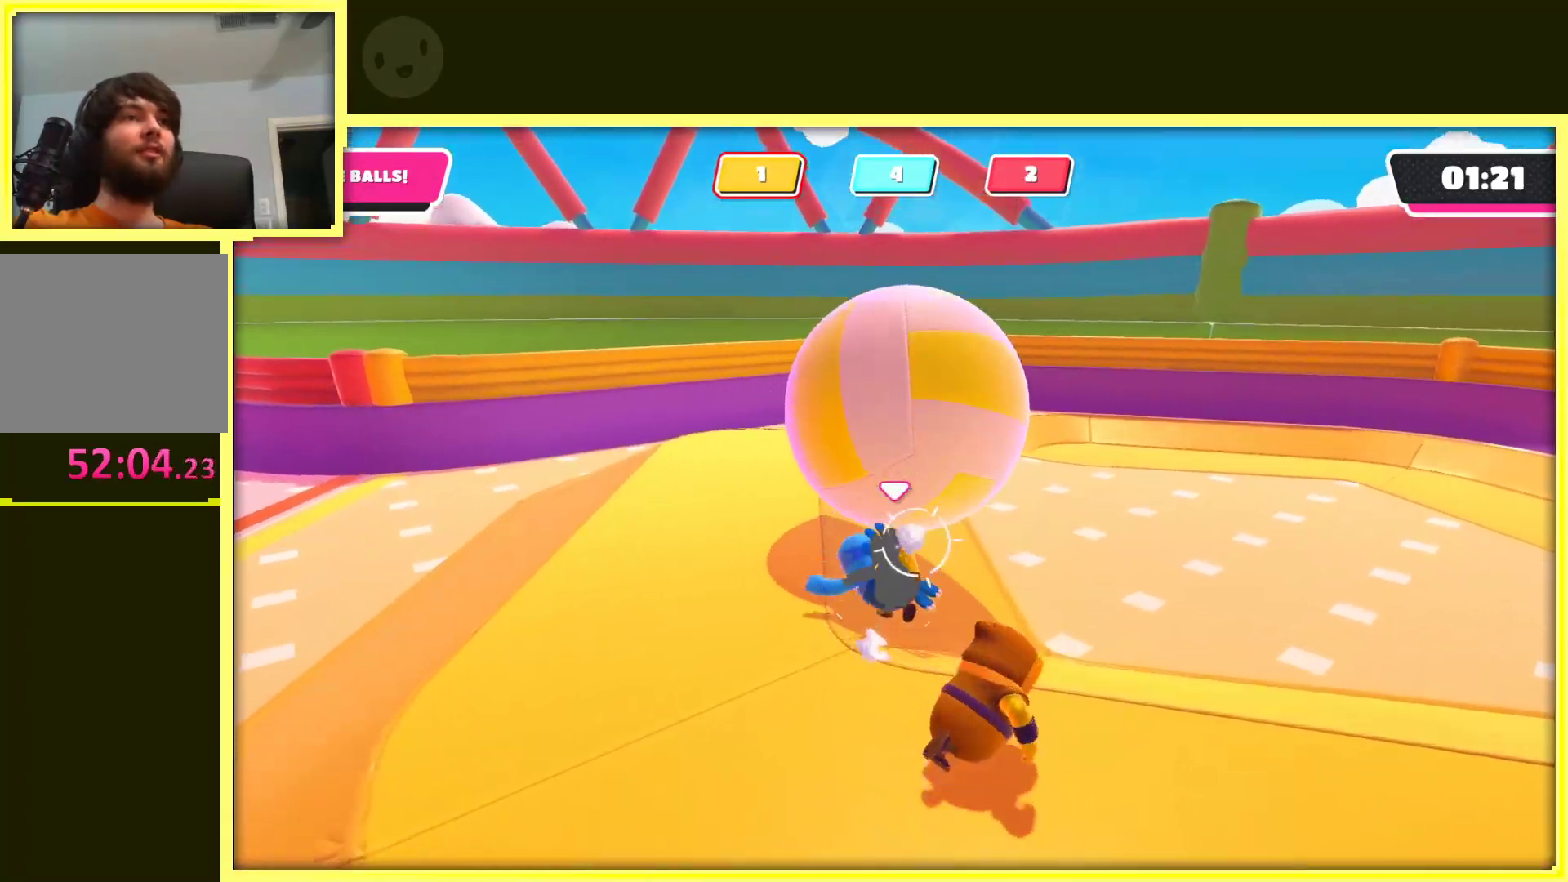
{"buttons": [], "left_stick": "up-left", "right_stick": "left", "events": [[200, "right_stick", "left"], [450, "left_stick", "up-left"]]}
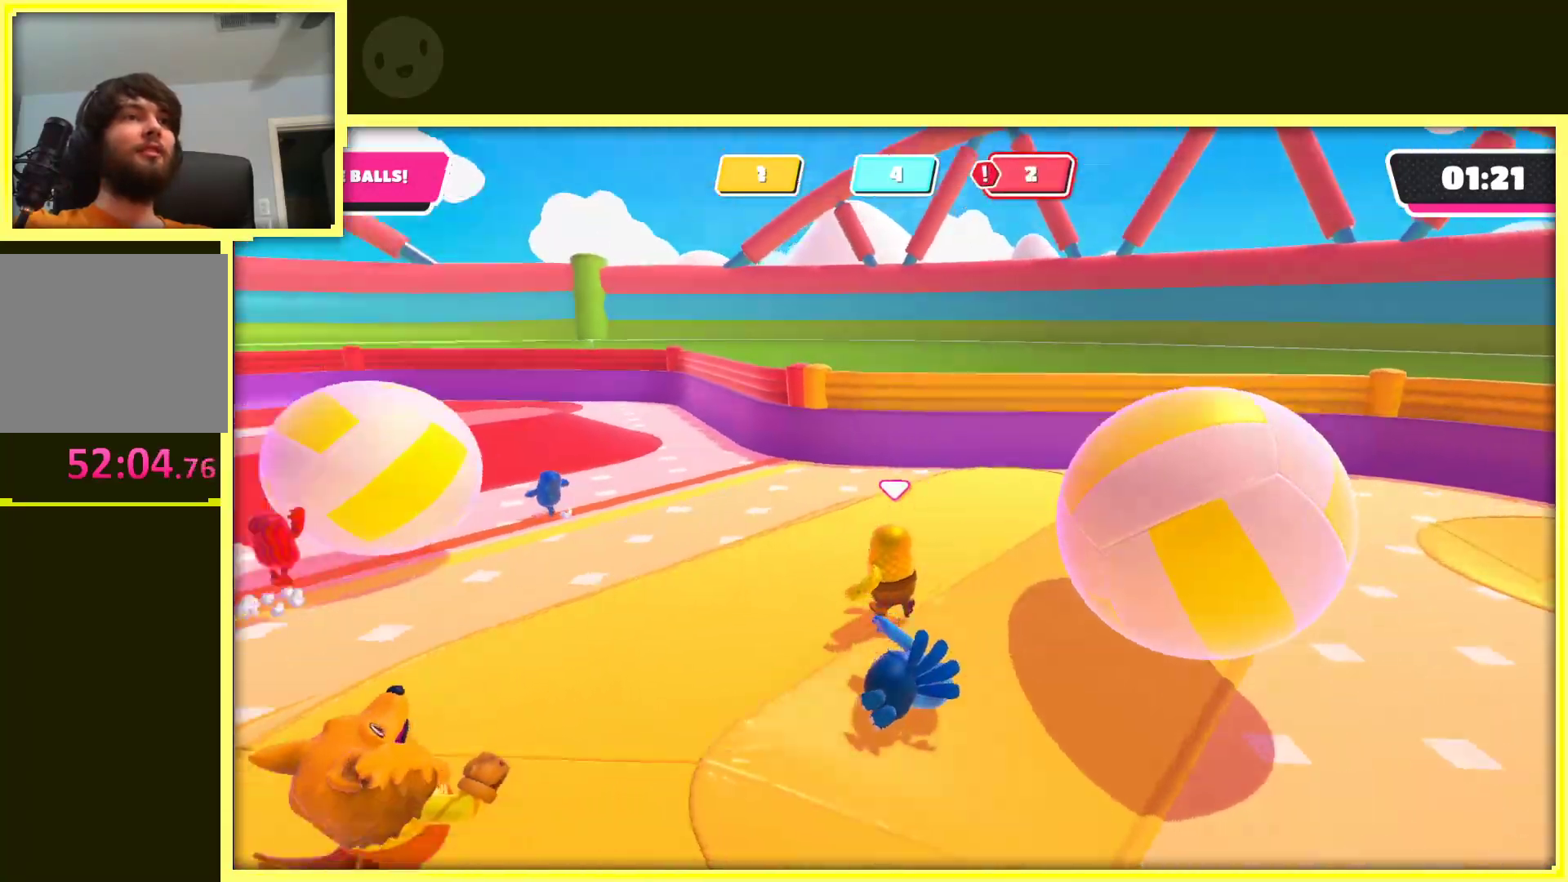
{"buttons": [], "left_stick": "up", "right_stick": "center", "events": [[83, "left_stick", "up"], [367, "right_stick", "center"]]}
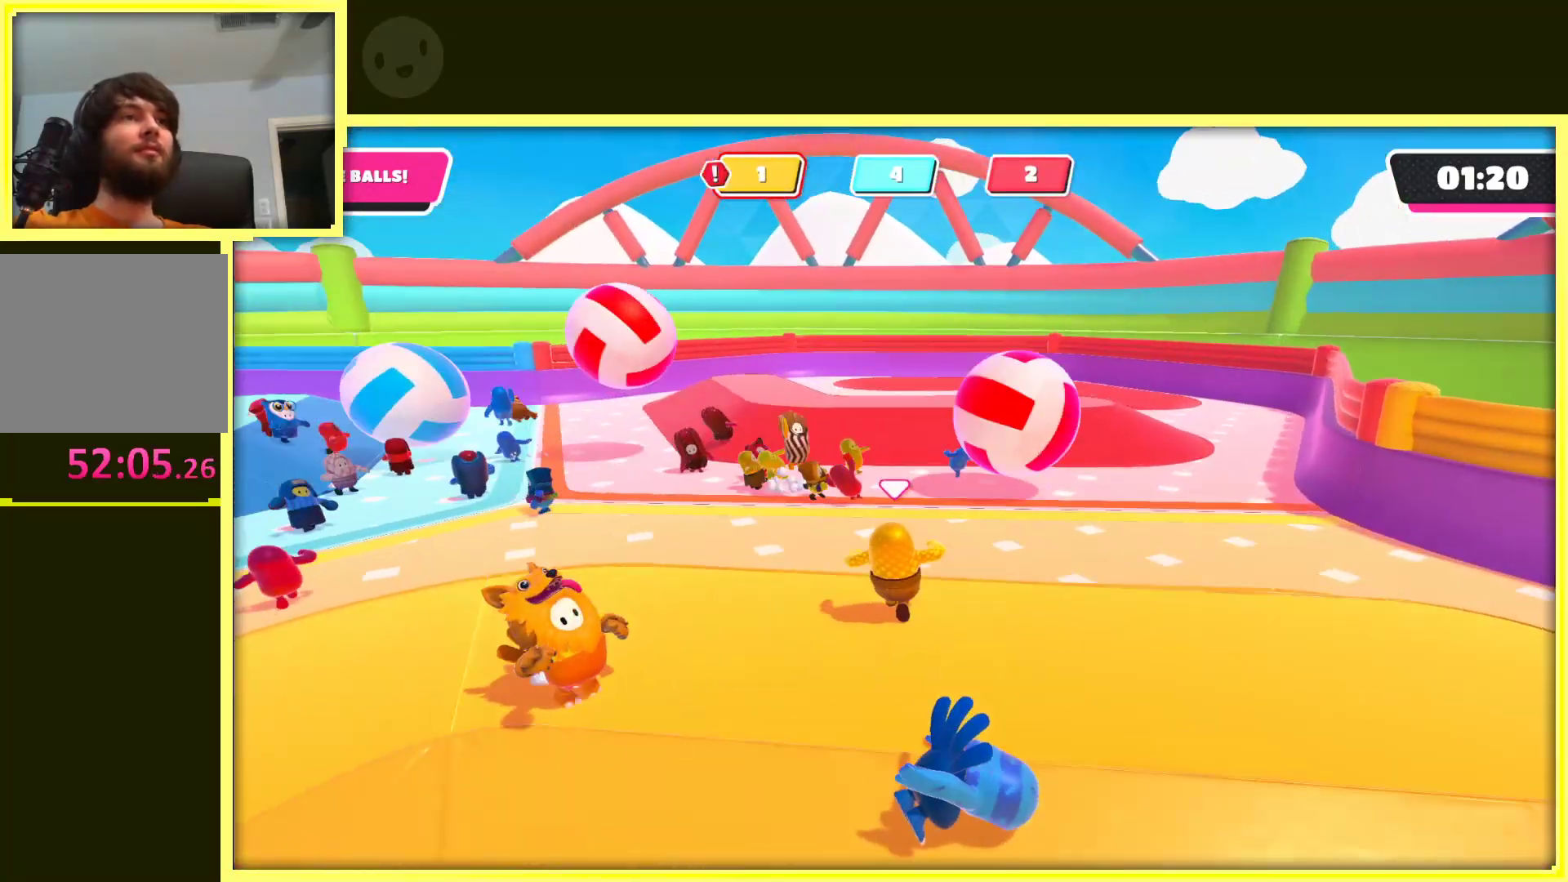
{"buttons": [], "left_stick": "up", "right_stick": "center", "events": [[283, "right_stick", "left"], [500, "right_stick", "center"]]}
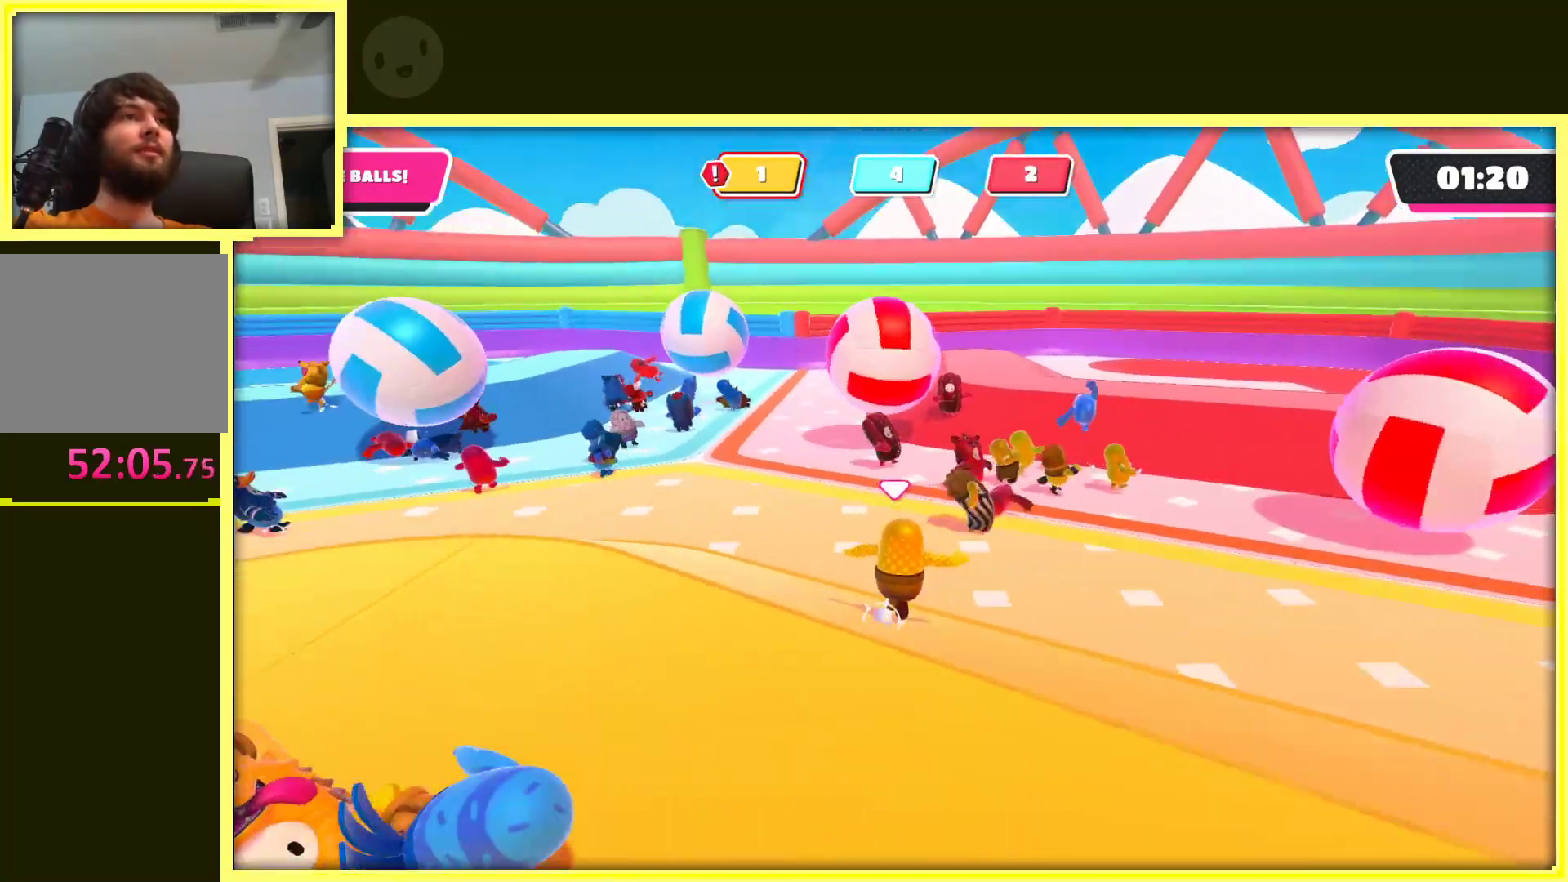
{"buttons": [], "left_stick": "up", "right_stick": "center", "events": []}
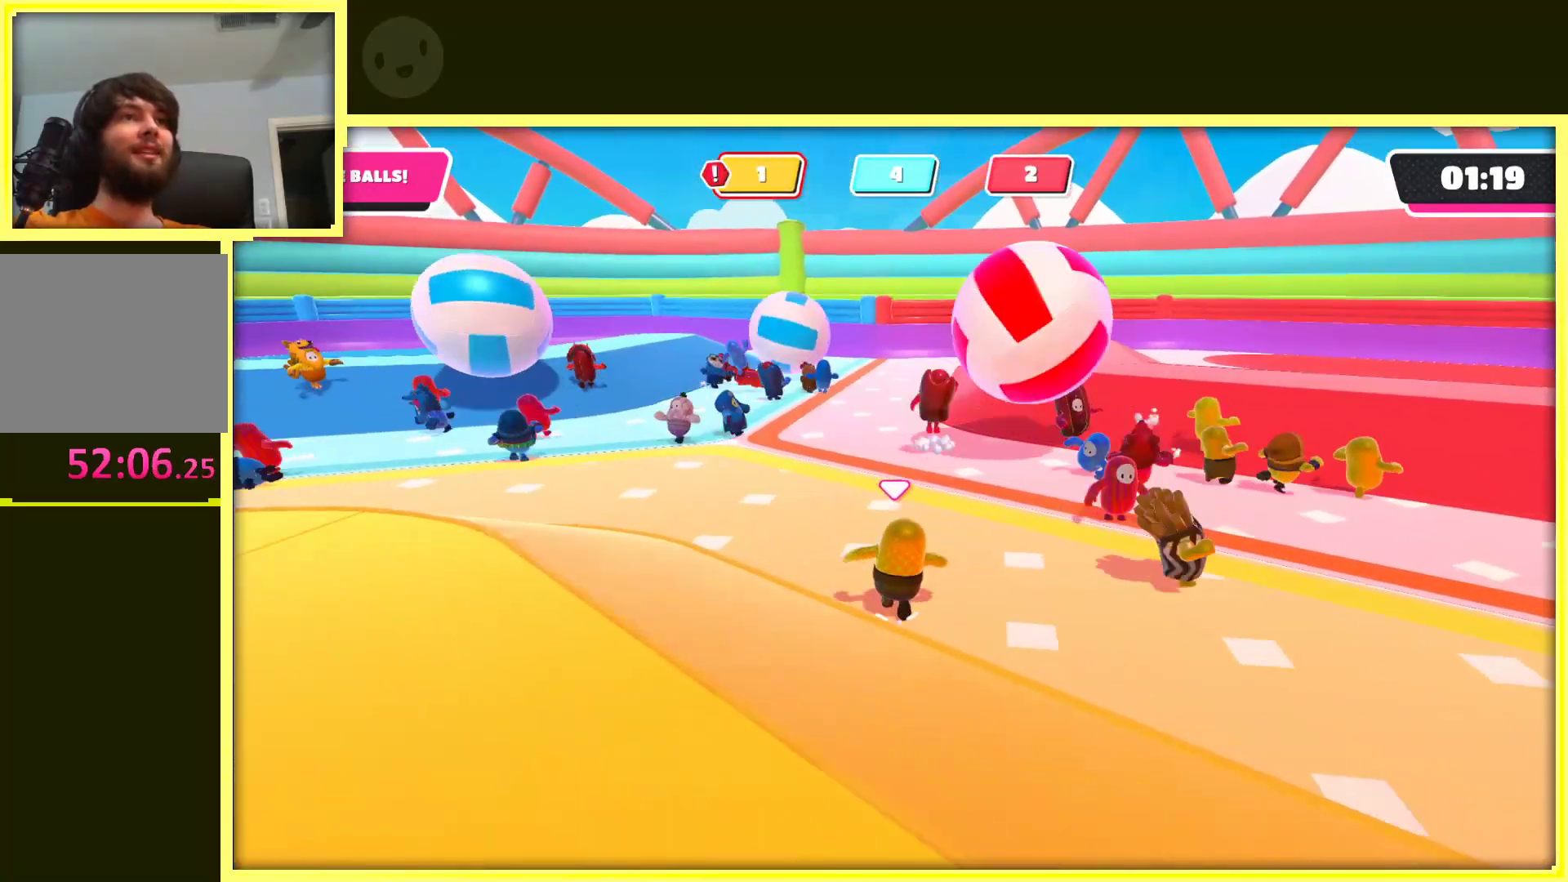
{"buttons": [], "left_stick": "up", "right_stick": "right", "events": [[500, "right_stick", "right"]]}
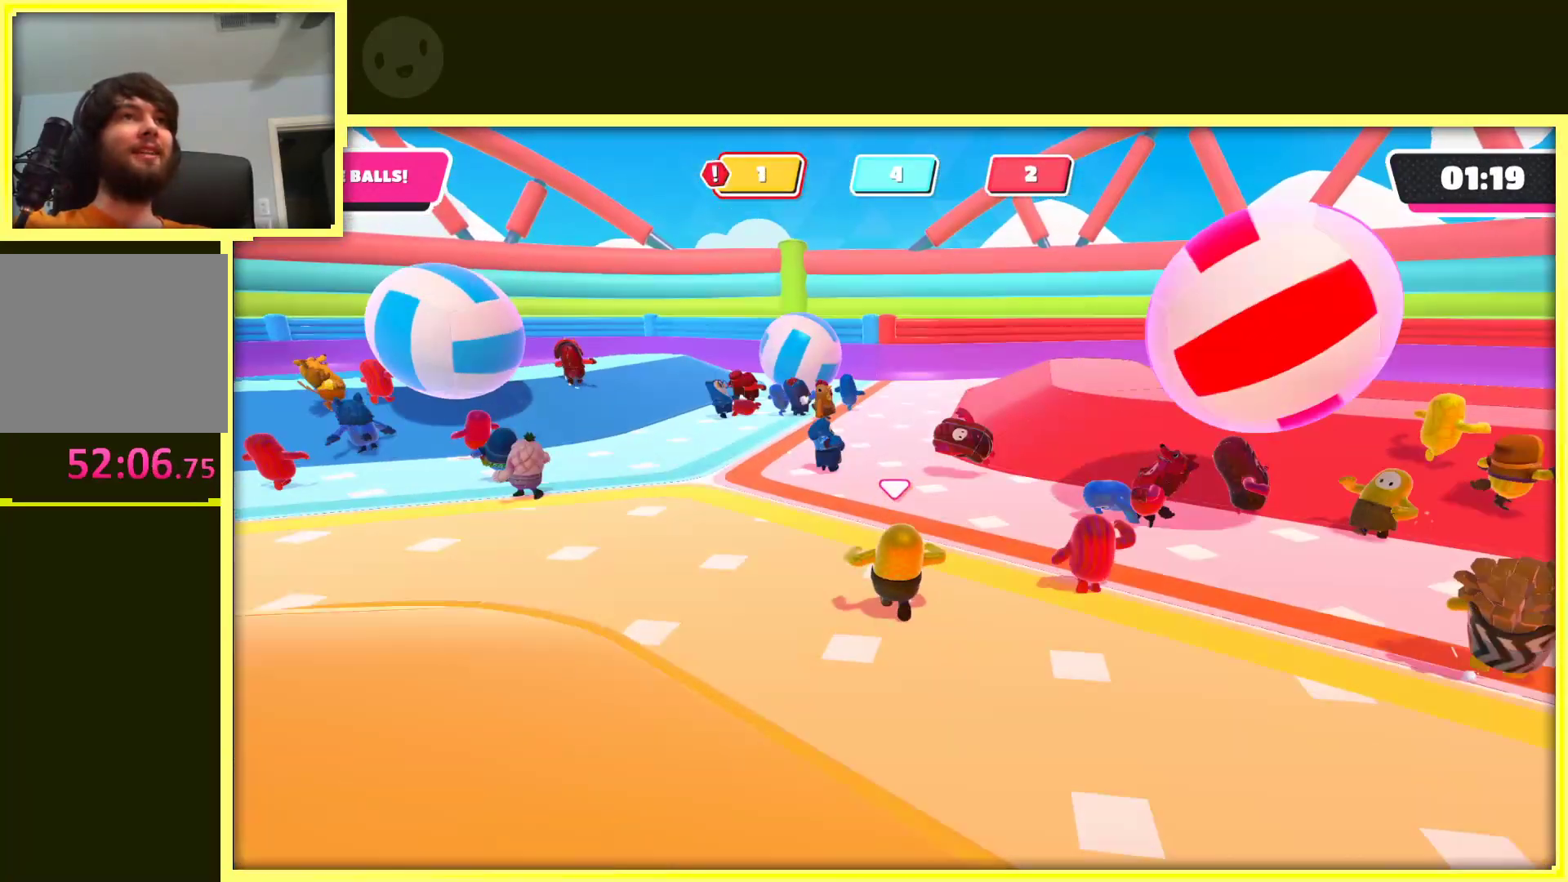
{"buttons": [], "left_stick": "up-left", "right_stick": "center", "events": [[317, "right_stick", "center"], [400, "left_stick", "up-left"]]}
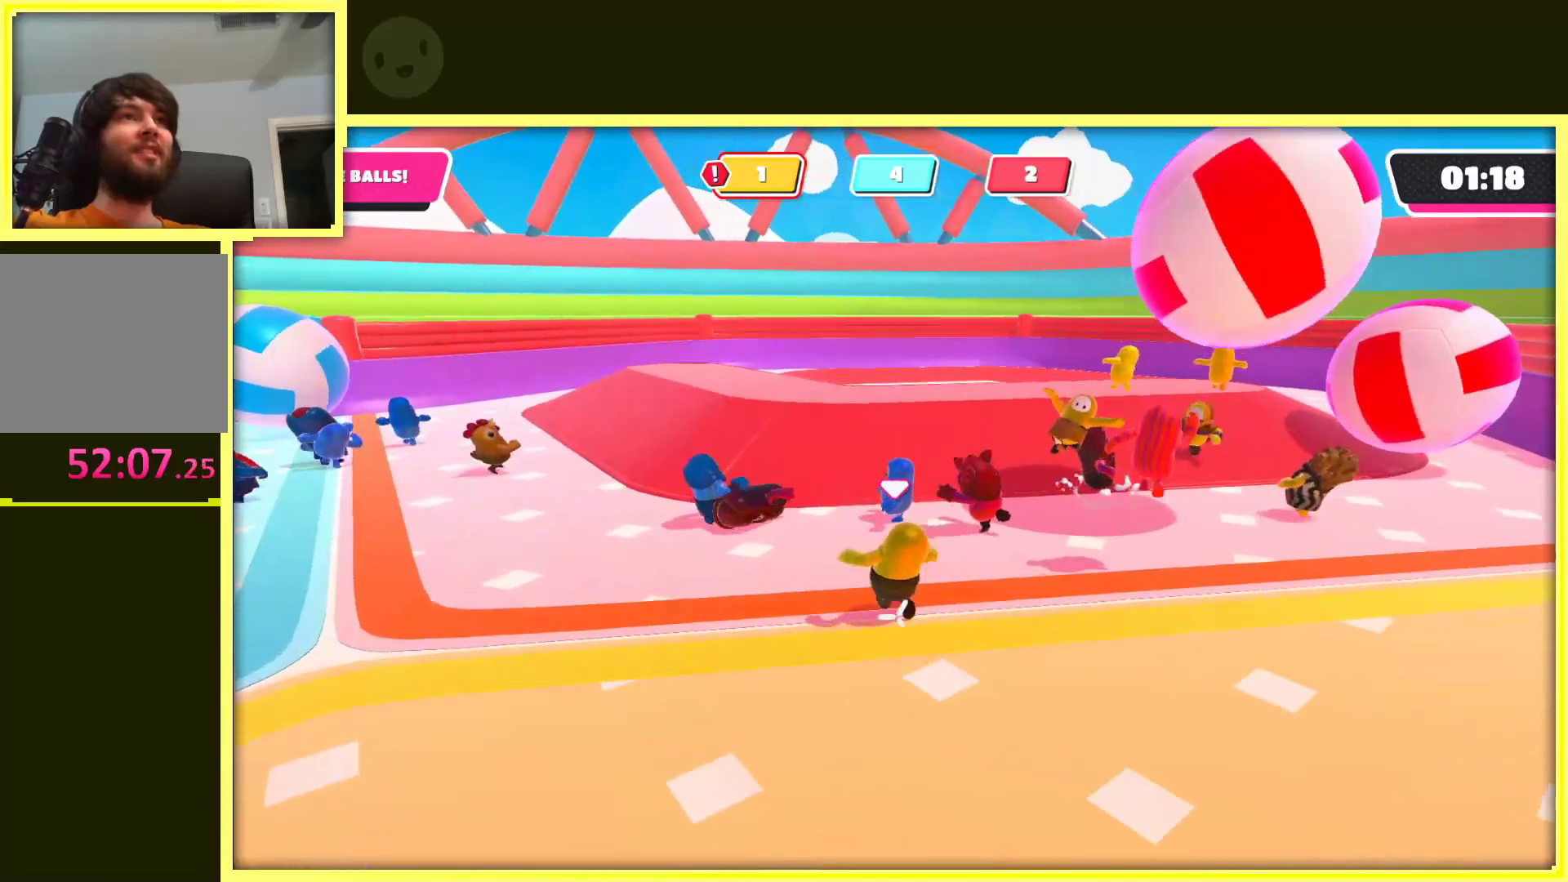
{"buttons": [], "left_stick": "up", "right_stick": "center", "events": [[50, "left_stick", "up"], [167, "right_stick", "right"], [500, "right_stick", "center"]]}
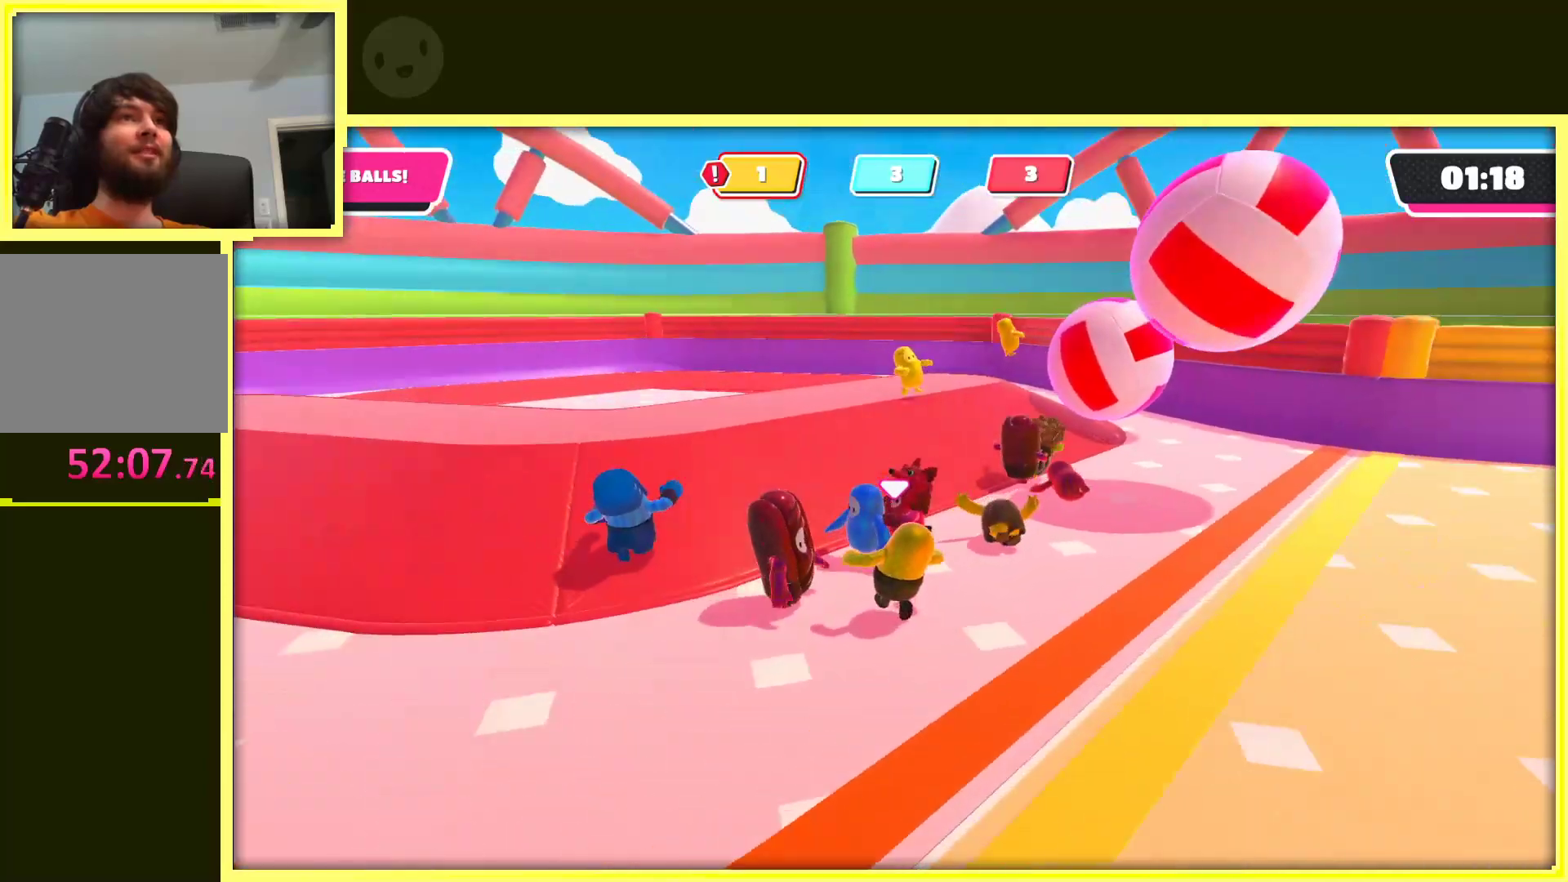
{"buttons": [], "left_stick": "up", "right_stick": "right", "events": [[283, "right_stick", "right"]]}
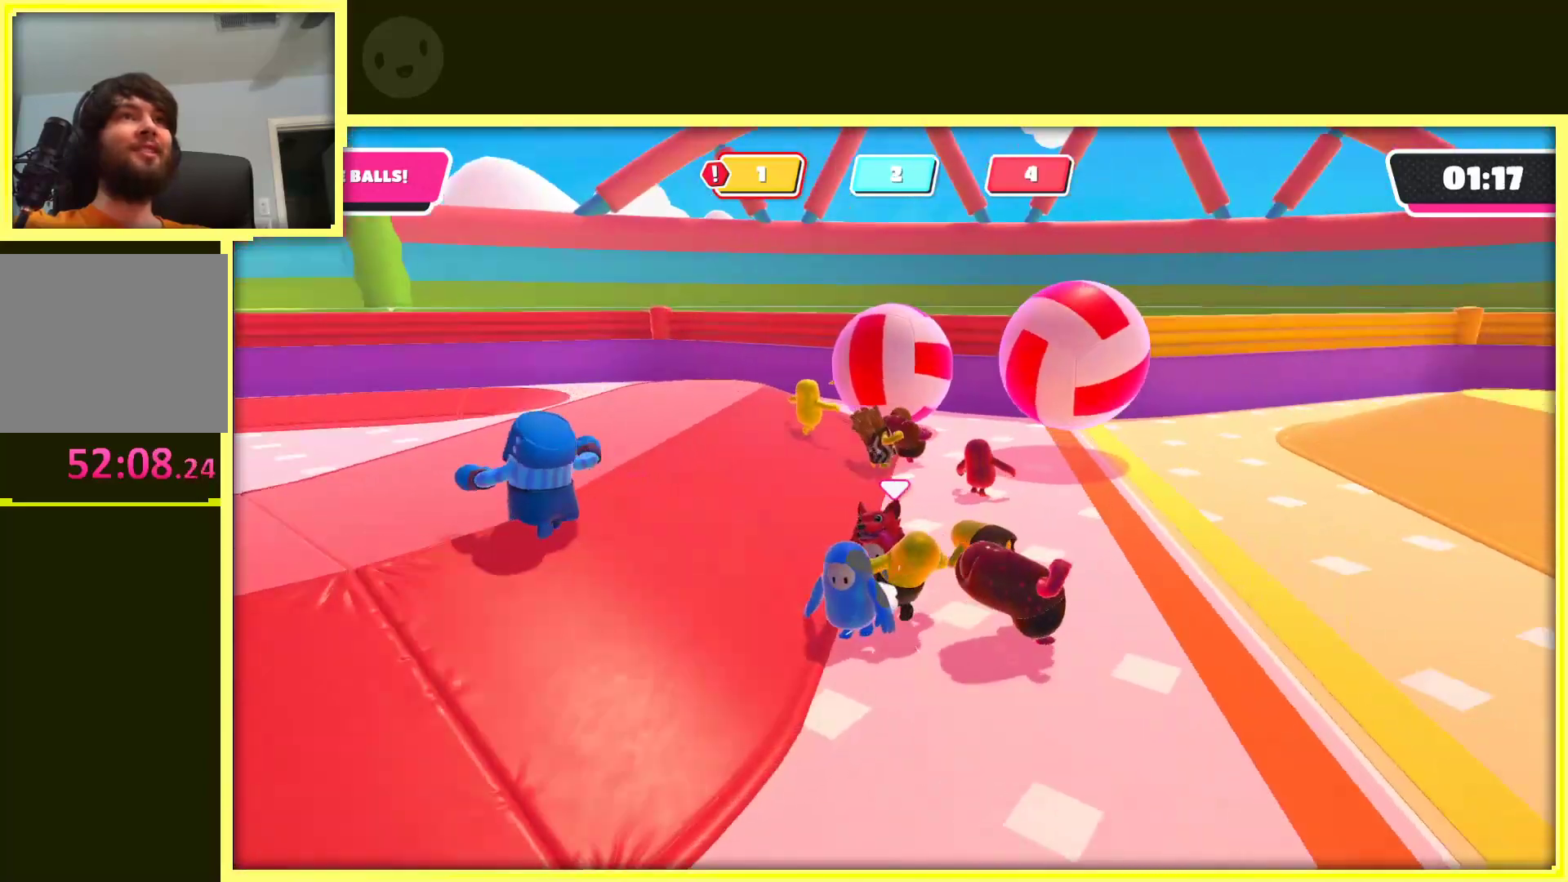
{"buttons": [], "left_stick": "up-left", "right_stick": "right", "events": [[50, "left_stick", "up-left"], [50, "right_stick", "center"], [233, "left_stick", "up"], [433, "left_stick", "up-left"], [450, "right_stick", "right"]]}
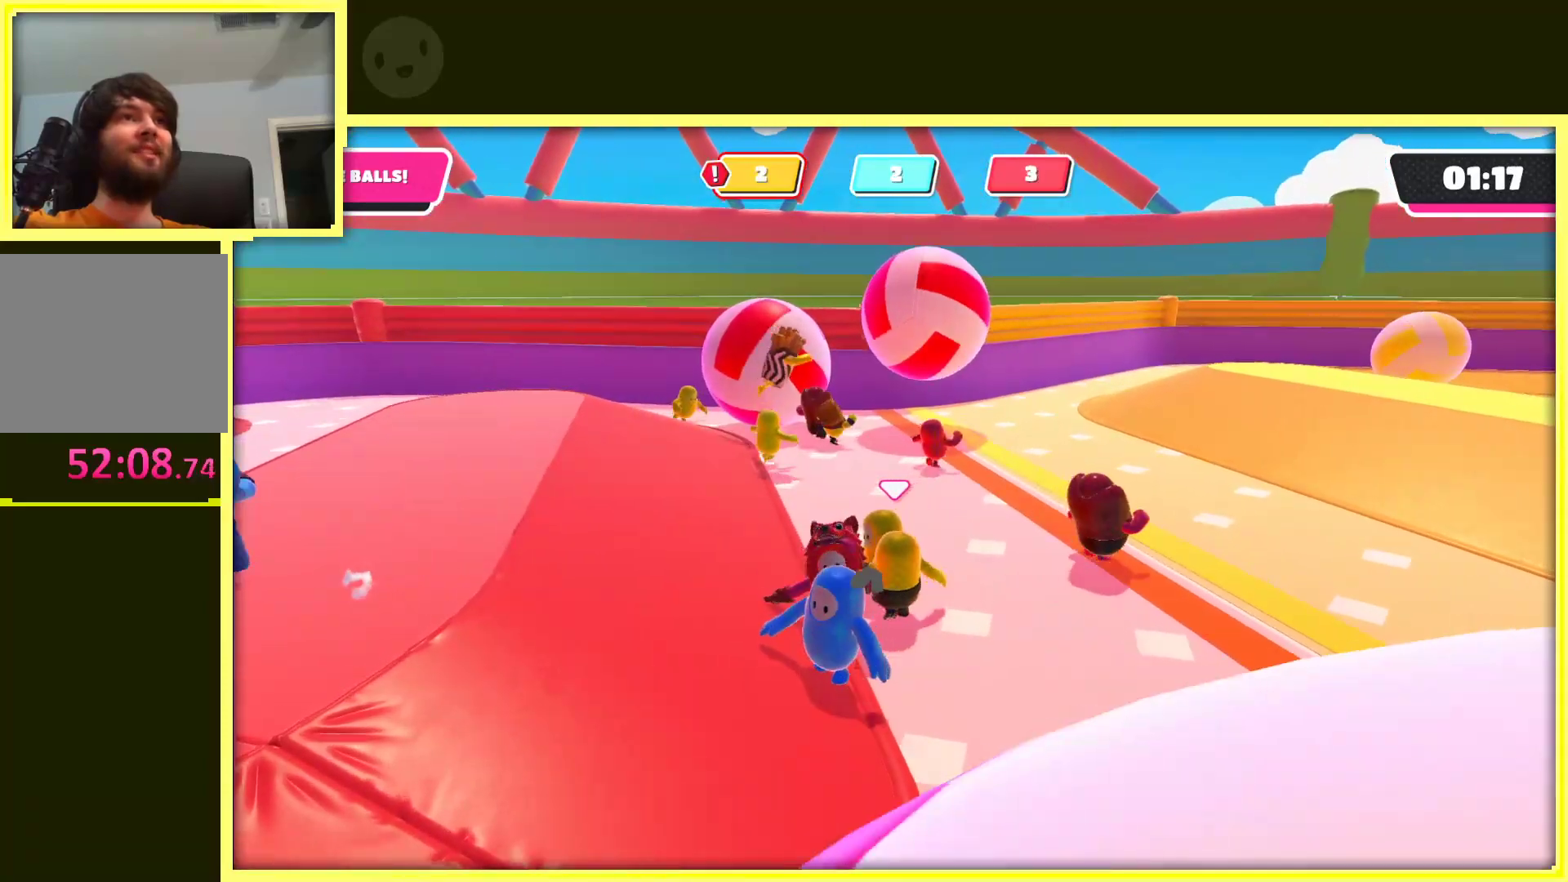
{"buttons": [], "left_stick": "up-left", "right_stick": "center", "events": [[200, "right_stick", "center"]]}
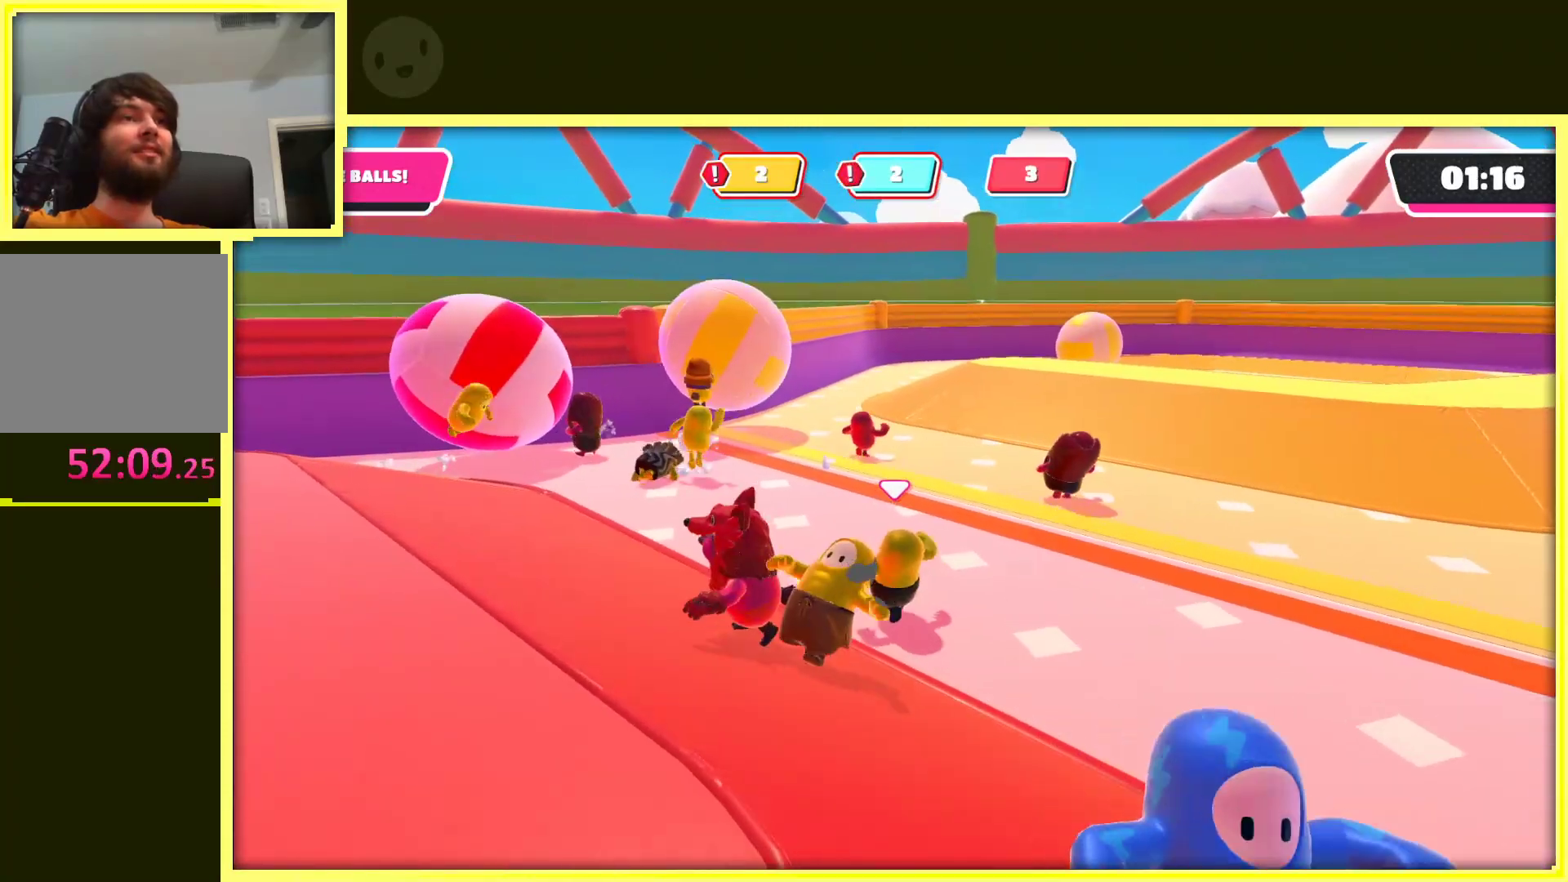
{"buttons": [], "left_stick": "up-left", "right_stick": "center", "events": []}
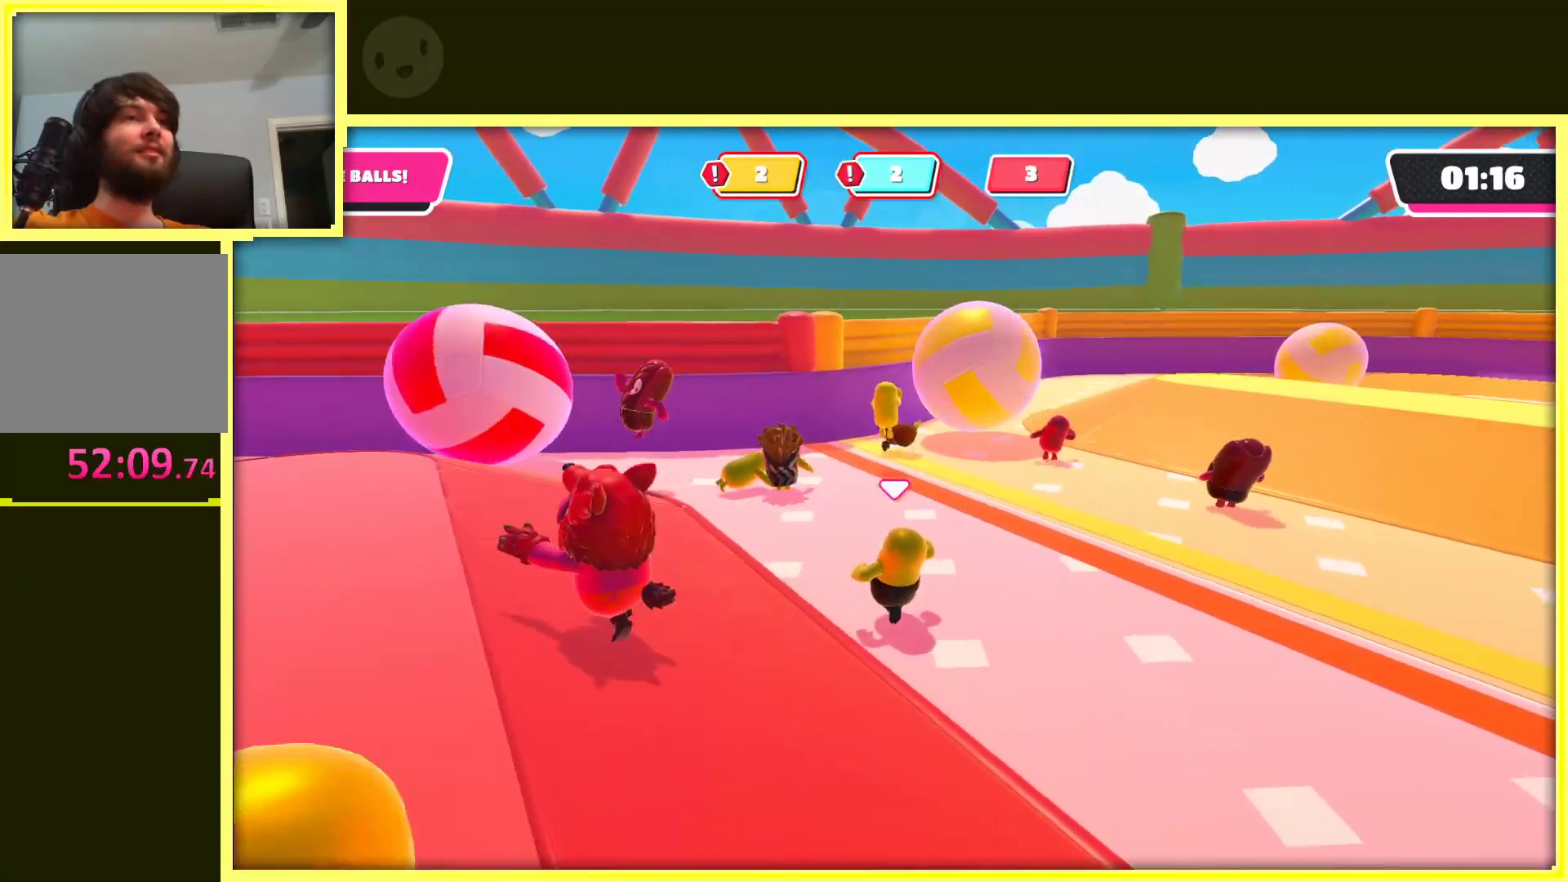
{"buttons": [], "left_stick": "left", "right_stick": "left", "events": [[50, "left_stick", "up"], [100, "right_stick", "right"], [200, "left_stick", "up-left"], [250, "right_stick", "center"], [333, "left_stick", "left"], [483, "right_stick", "left"]]}
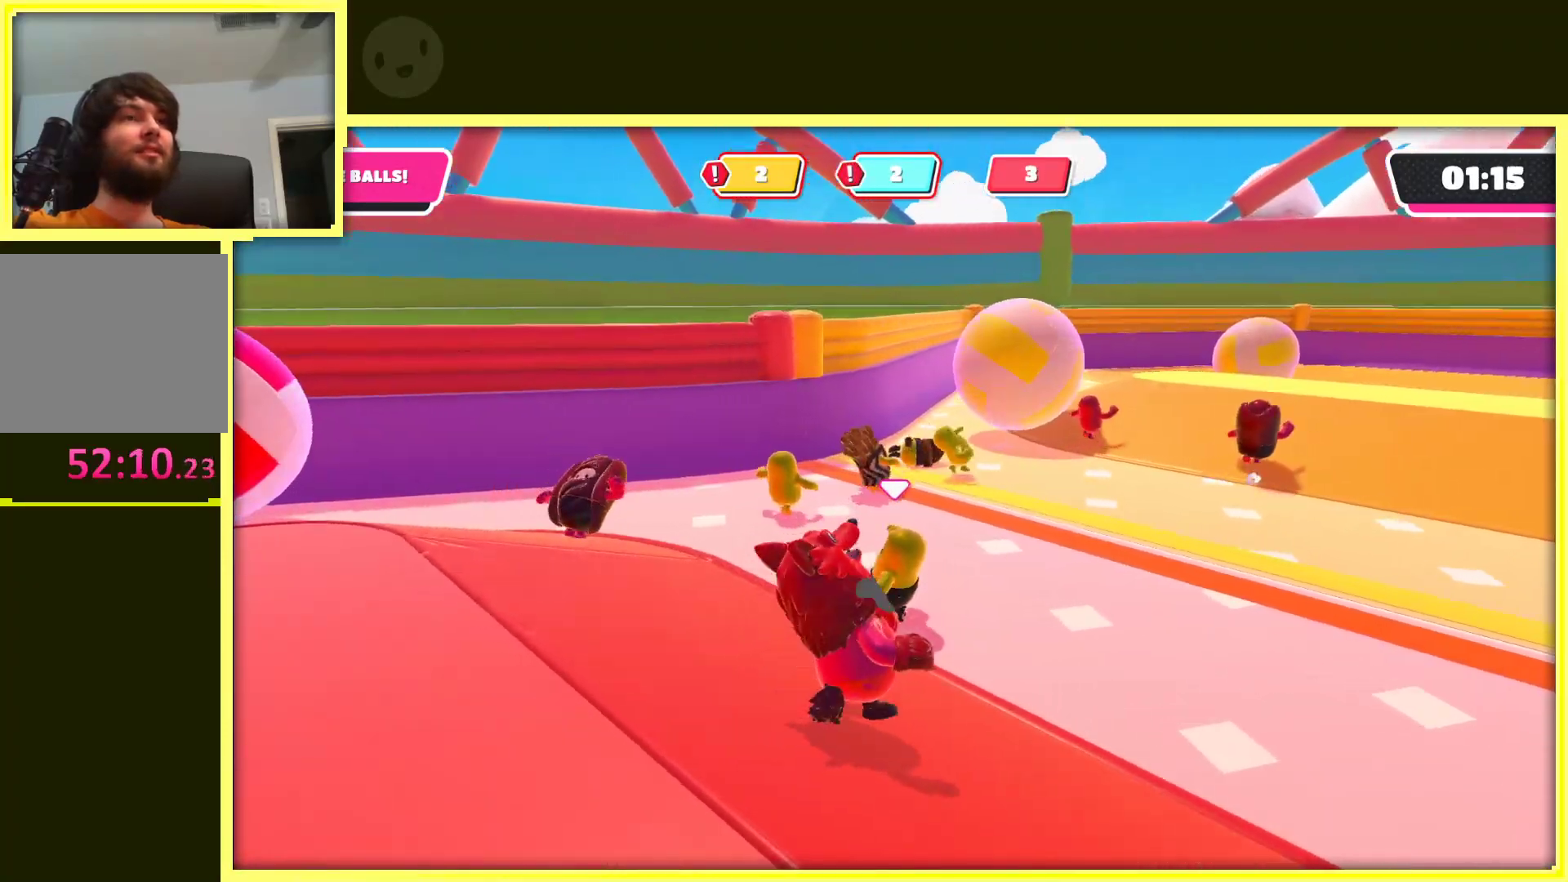
{"buttons": [], "left_stick": "up-left", "right_stick": "center", "events": [[333, "right_stick", "center"], [417, "left_stick", "up-left"]]}
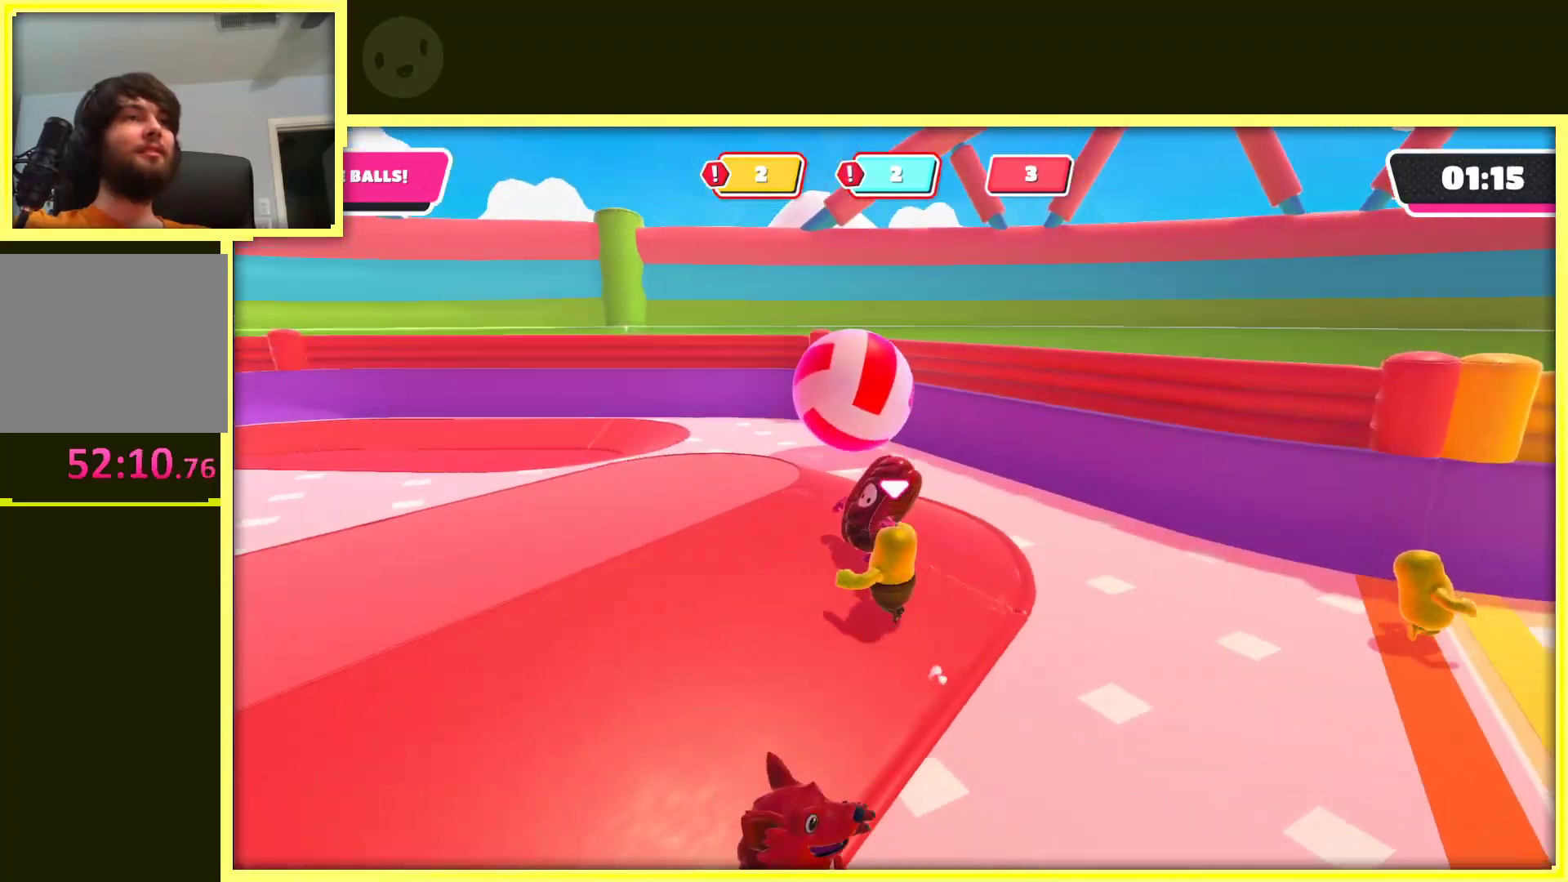
{"buttons": [], "left_stick": "up-left", "right_stick": "center", "events": []}
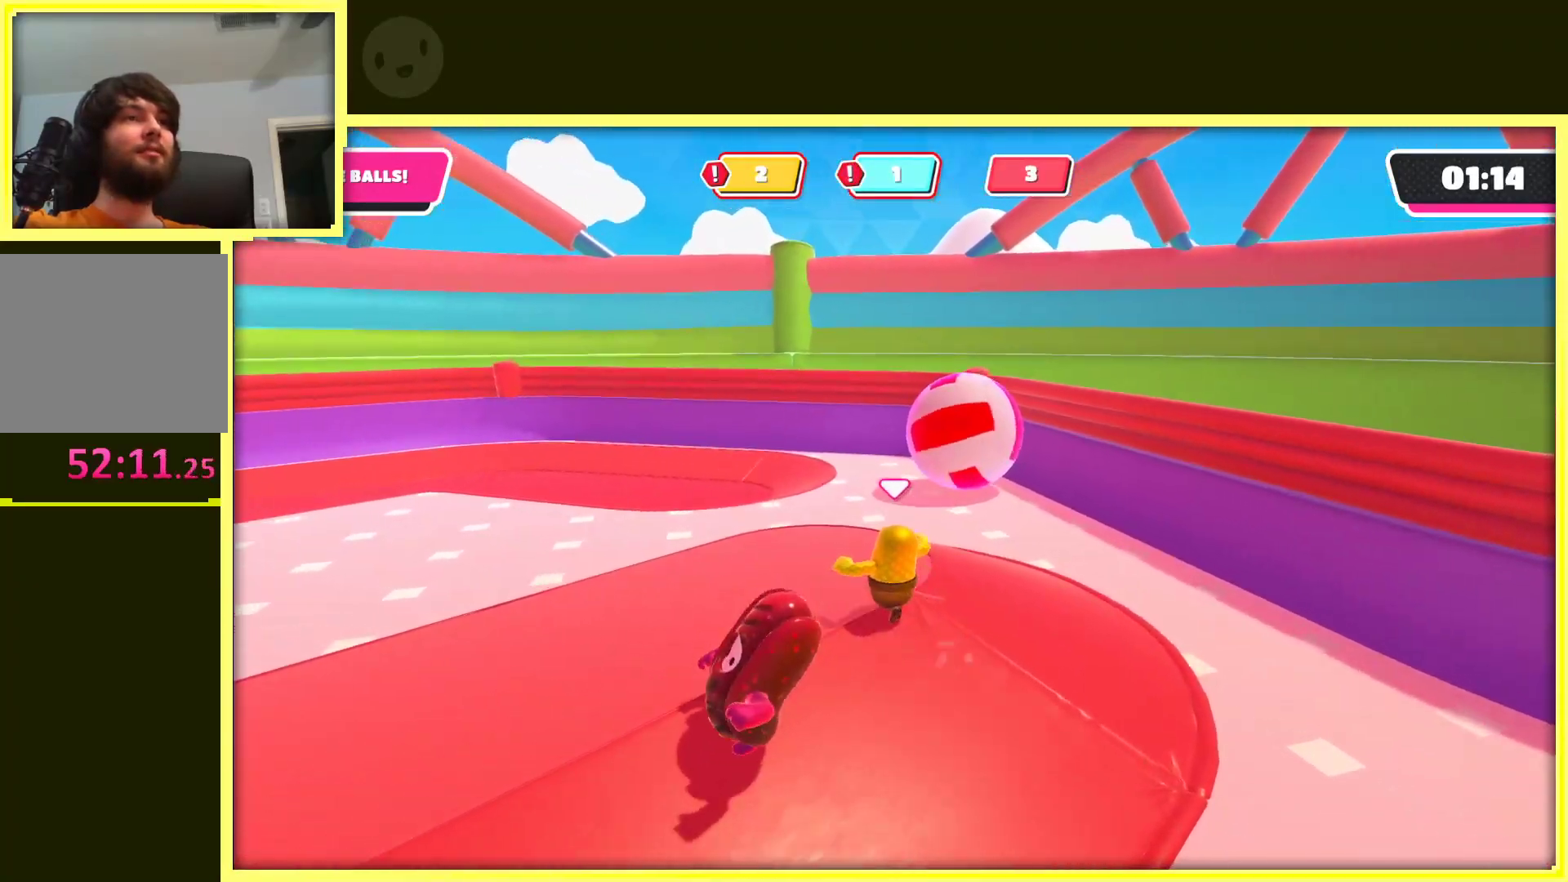
{"buttons": [], "left_stick": "up-left", "right_stick": "center", "events": [[83, "left_stick", "up"], [133, "right_stick", "right"], [250, "left_stick", "up-left"], [333, "right_stick", "center"]]}
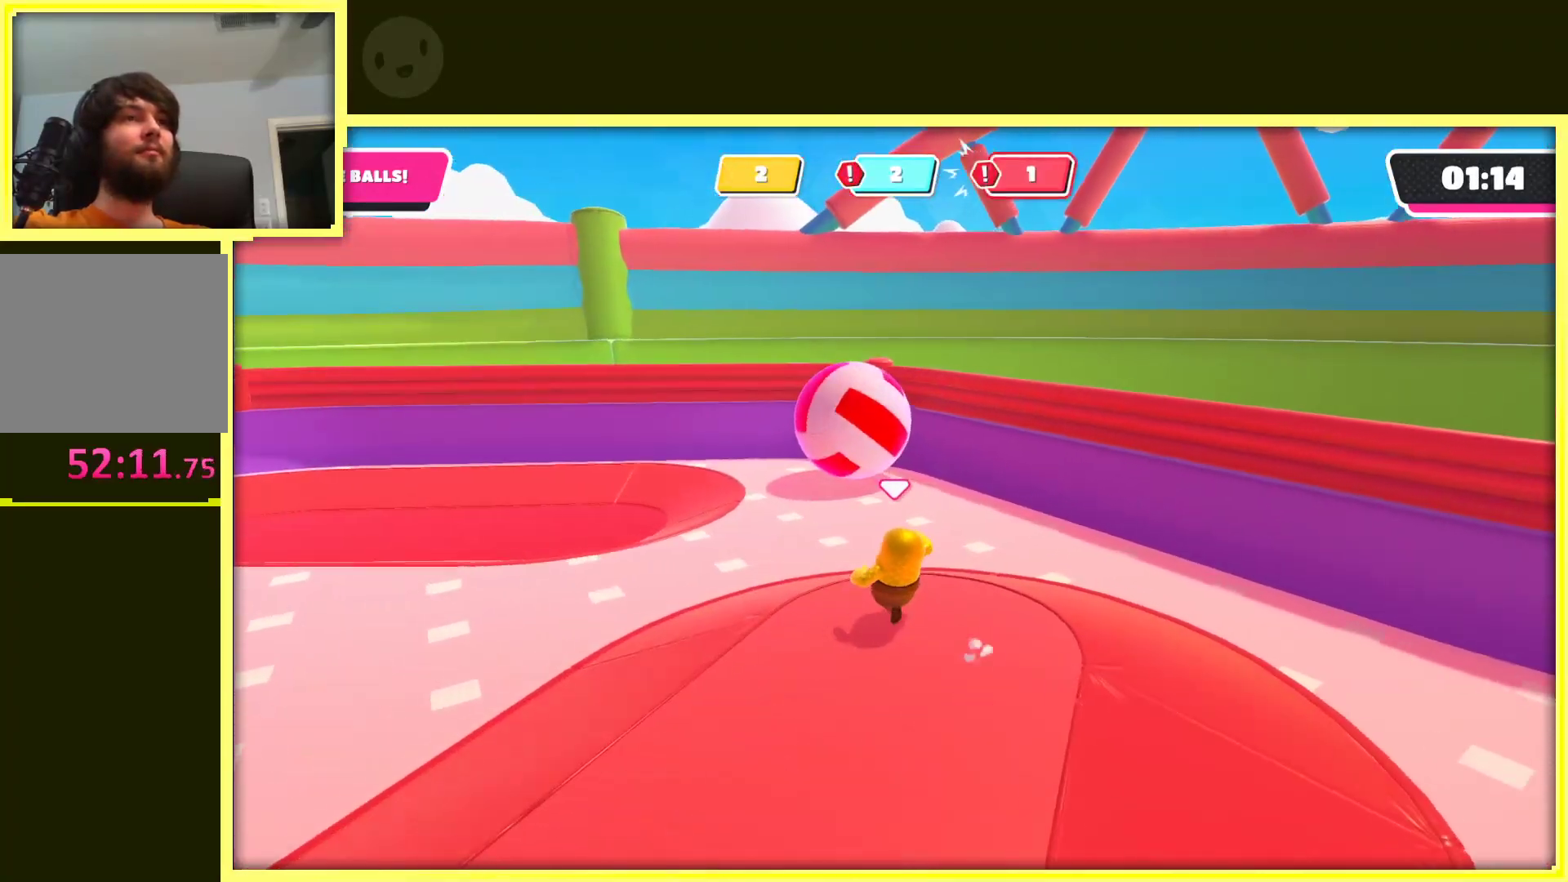
{"buttons": [], "left_stick": "up-left", "right_stick": "center", "events": [[250, "right_stick", "right"], [450, "right_stick", "center"]]}
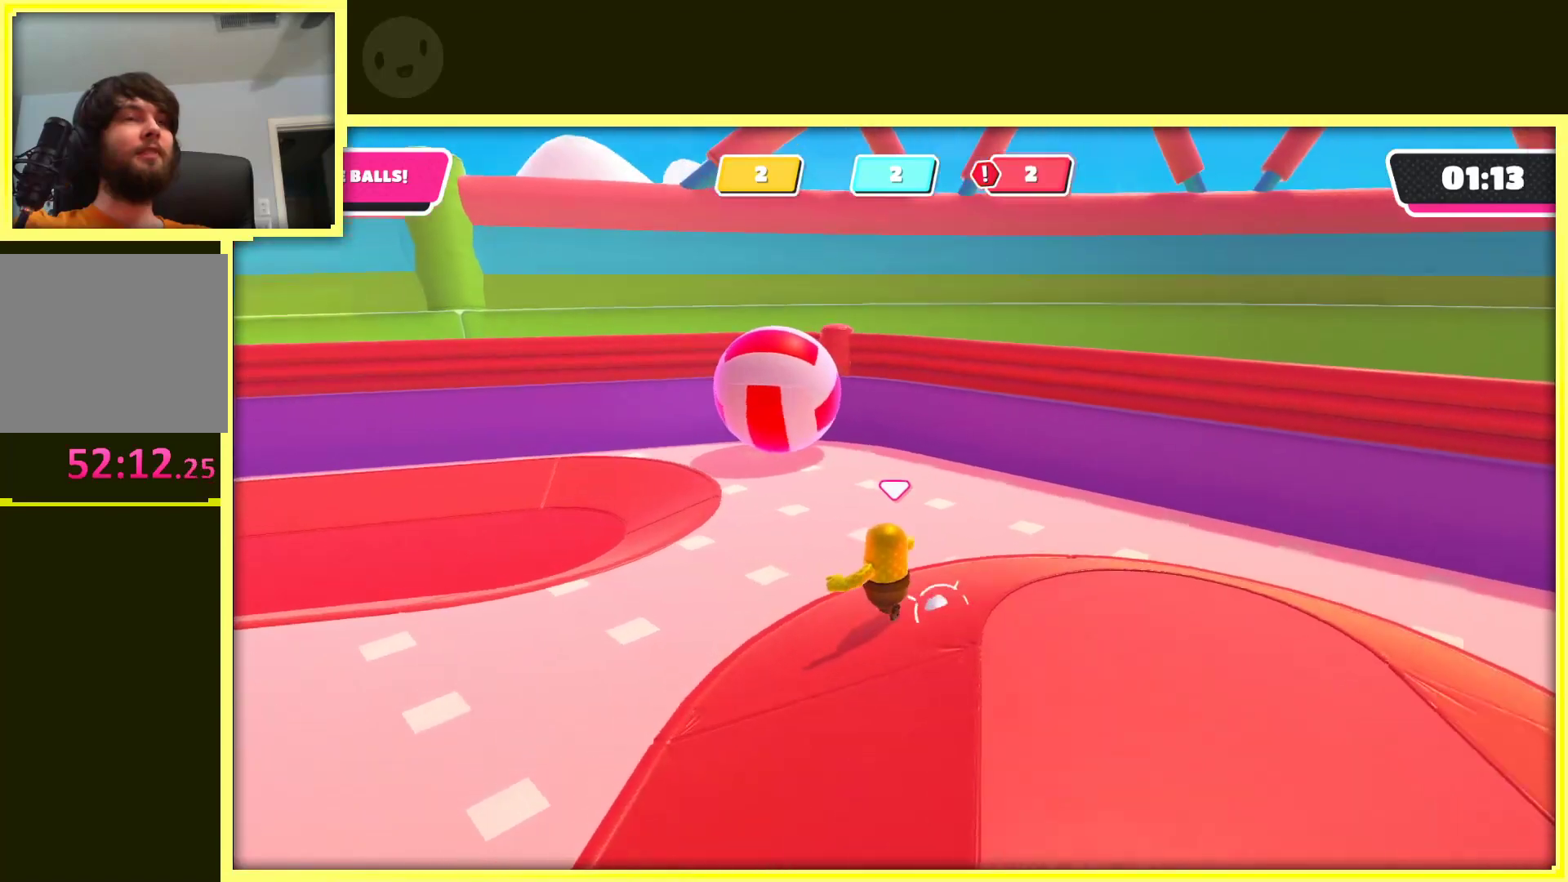
{"buttons": [], "left_stick": "up-left", "right_stick": "center", "events": []}
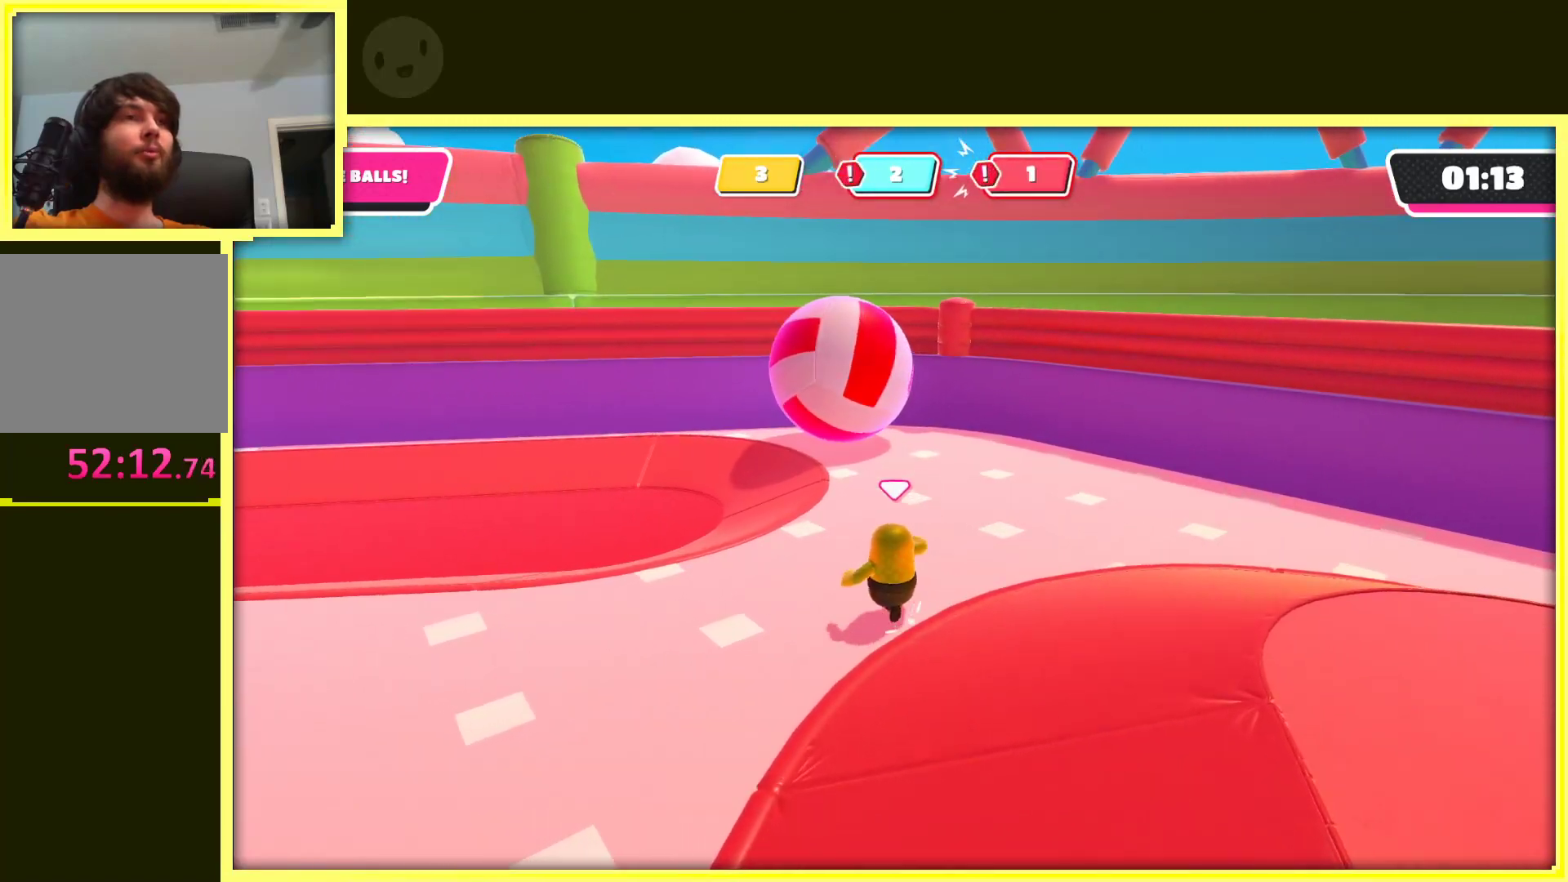
{"buttons": [], "left_stick": "up-left", "right_stick": "right", "events": [[350, "right_stick", "right"]]}
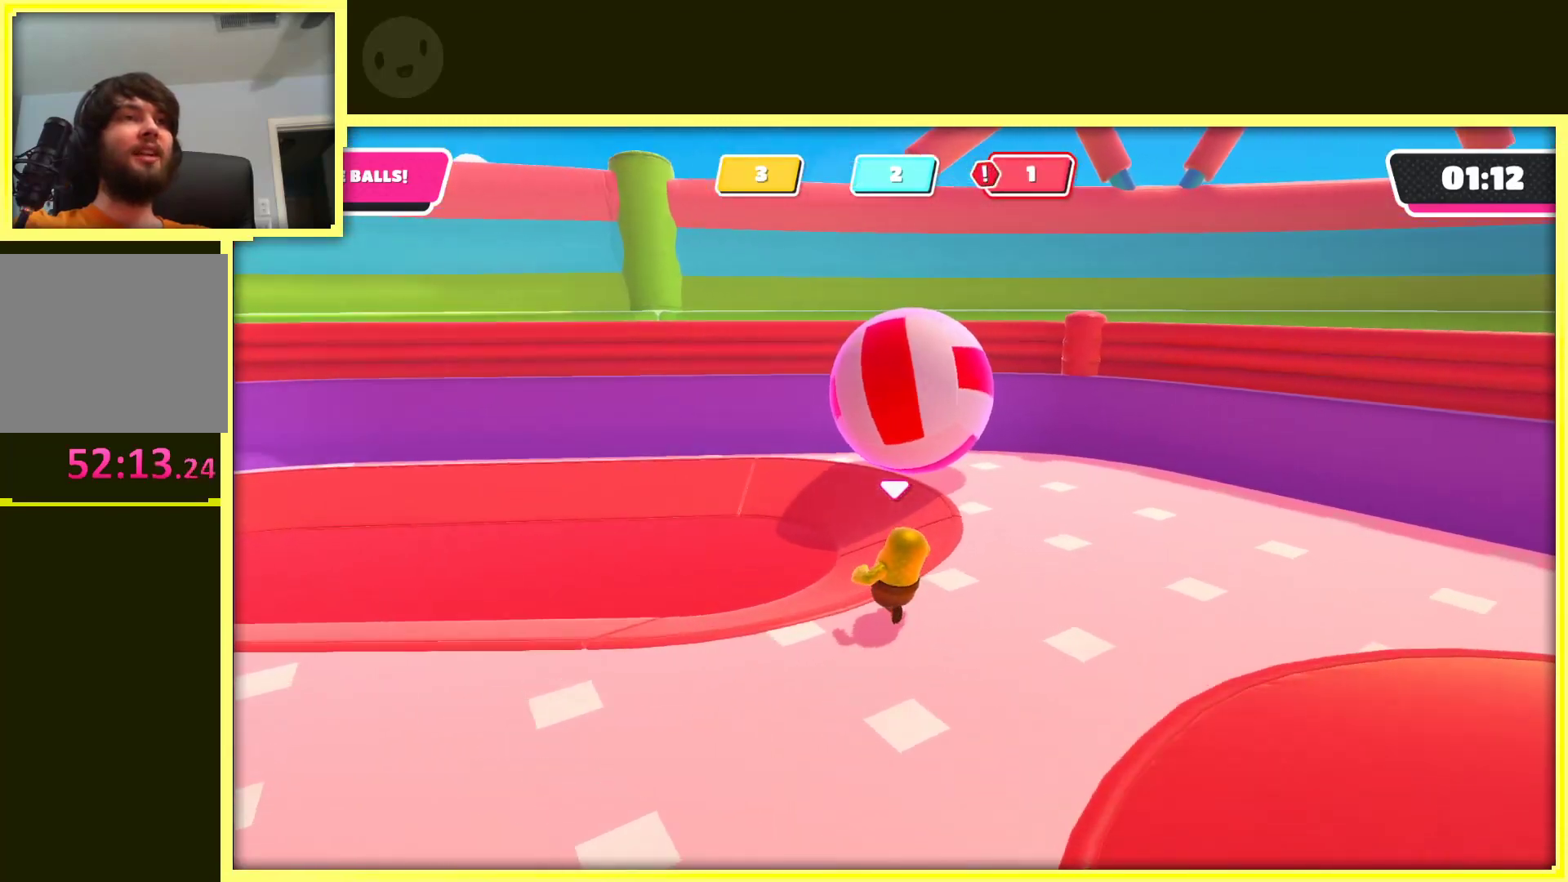
{"buttons": [], "left_stick": "left", "right_stick": "center", "events": [[167, "right_stick", "center"], [283, "left_stick", "left"]]}
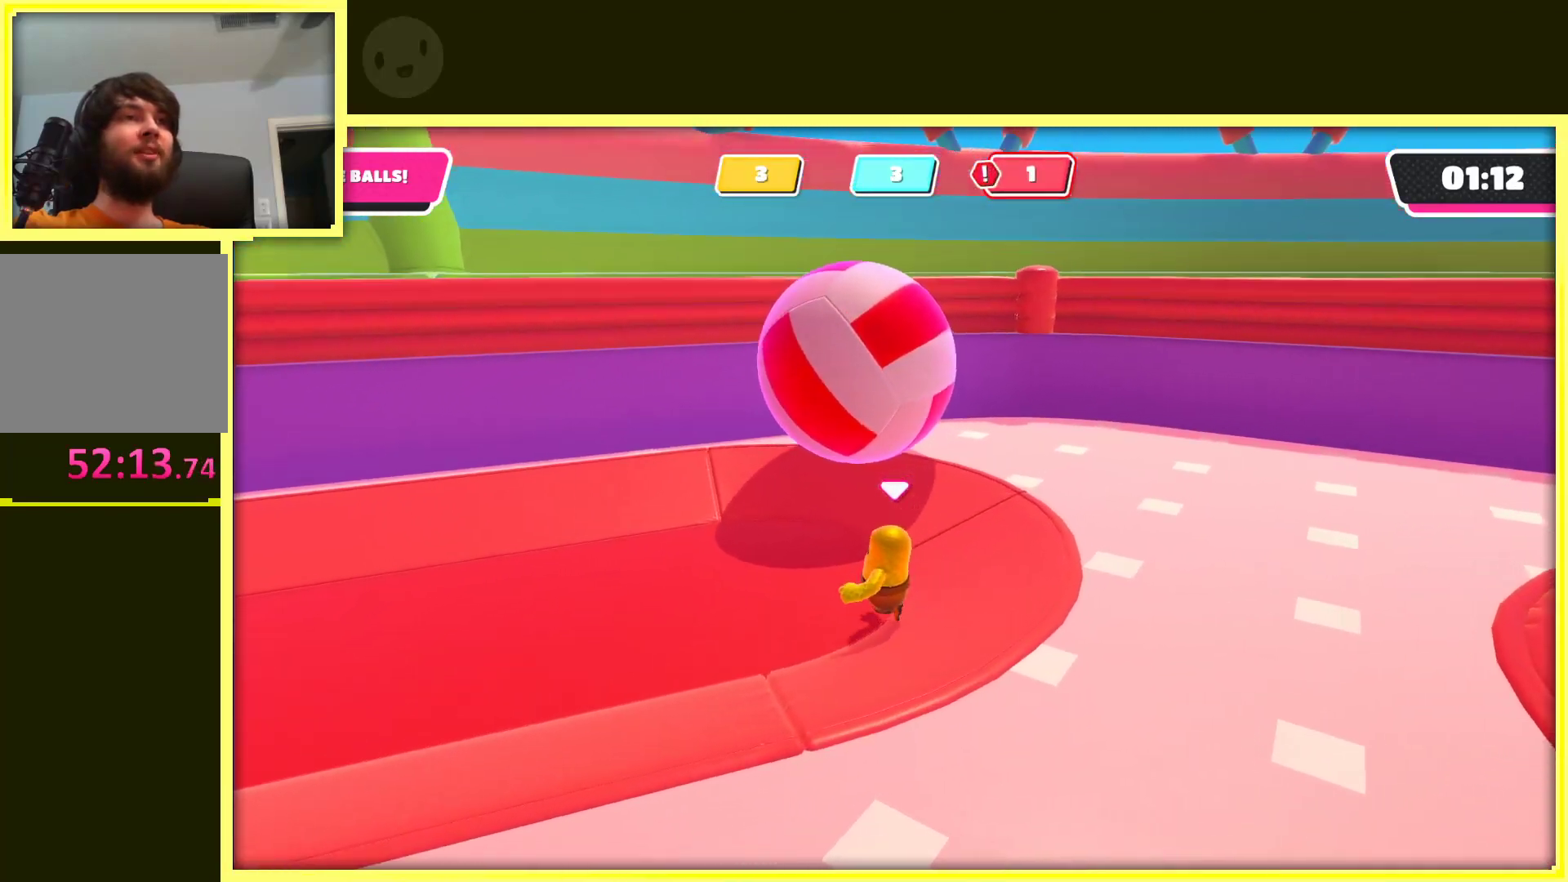
{"buttons": [], "left_stick": "up-left", "right_stick": "right", "events": [[167, "left_stick", "up-left"], [200, "right_stick", "right"]]}
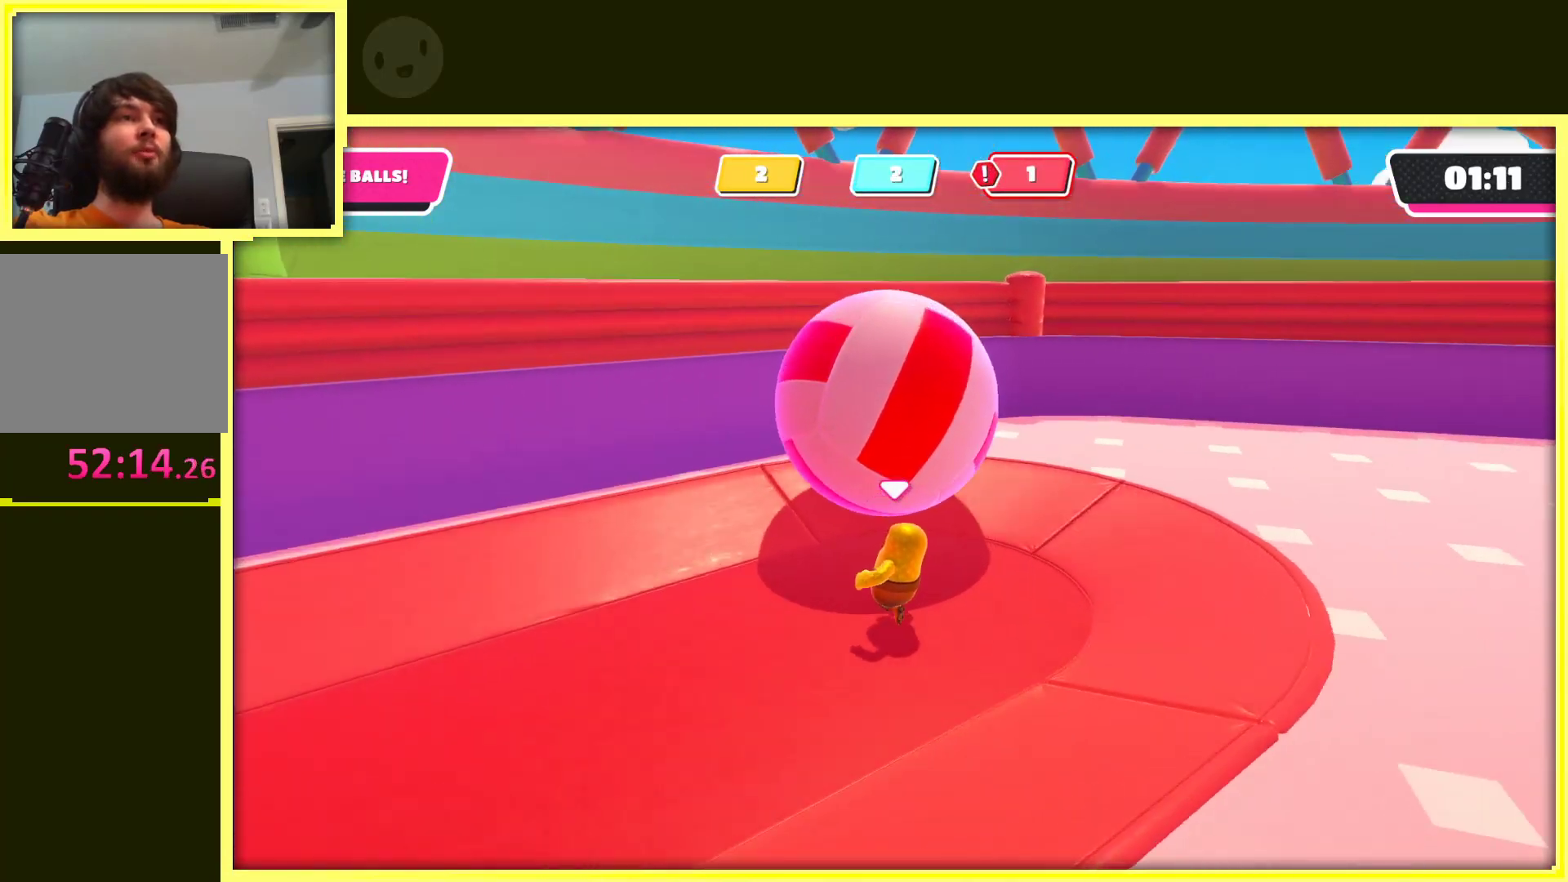
{"buttons": [], "left_stick": "up-right", "right_stick": "right", "events": [[67, "right_stick", "center"], [350, "left_stick", "up"], [467, "left_stick", "up-right"], [483, "right_stick", "right"]]}
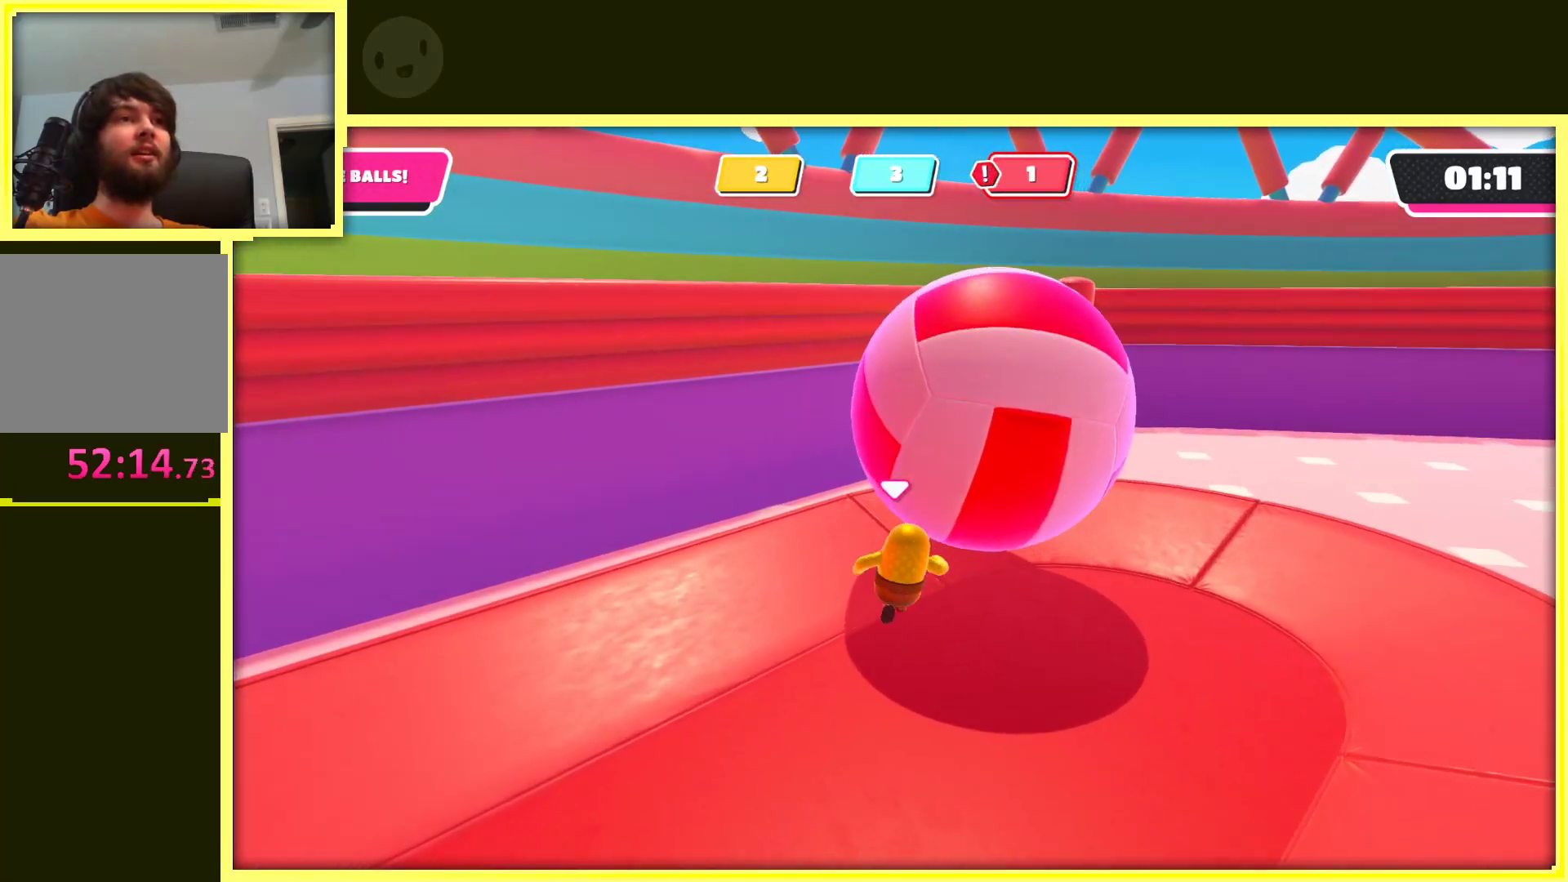
{"buttons": [], "left_stick": "up-left", "right_stick": "center", "events": [[233, "right_stick", "center"], [300, "left_stick", "up-left"]]}
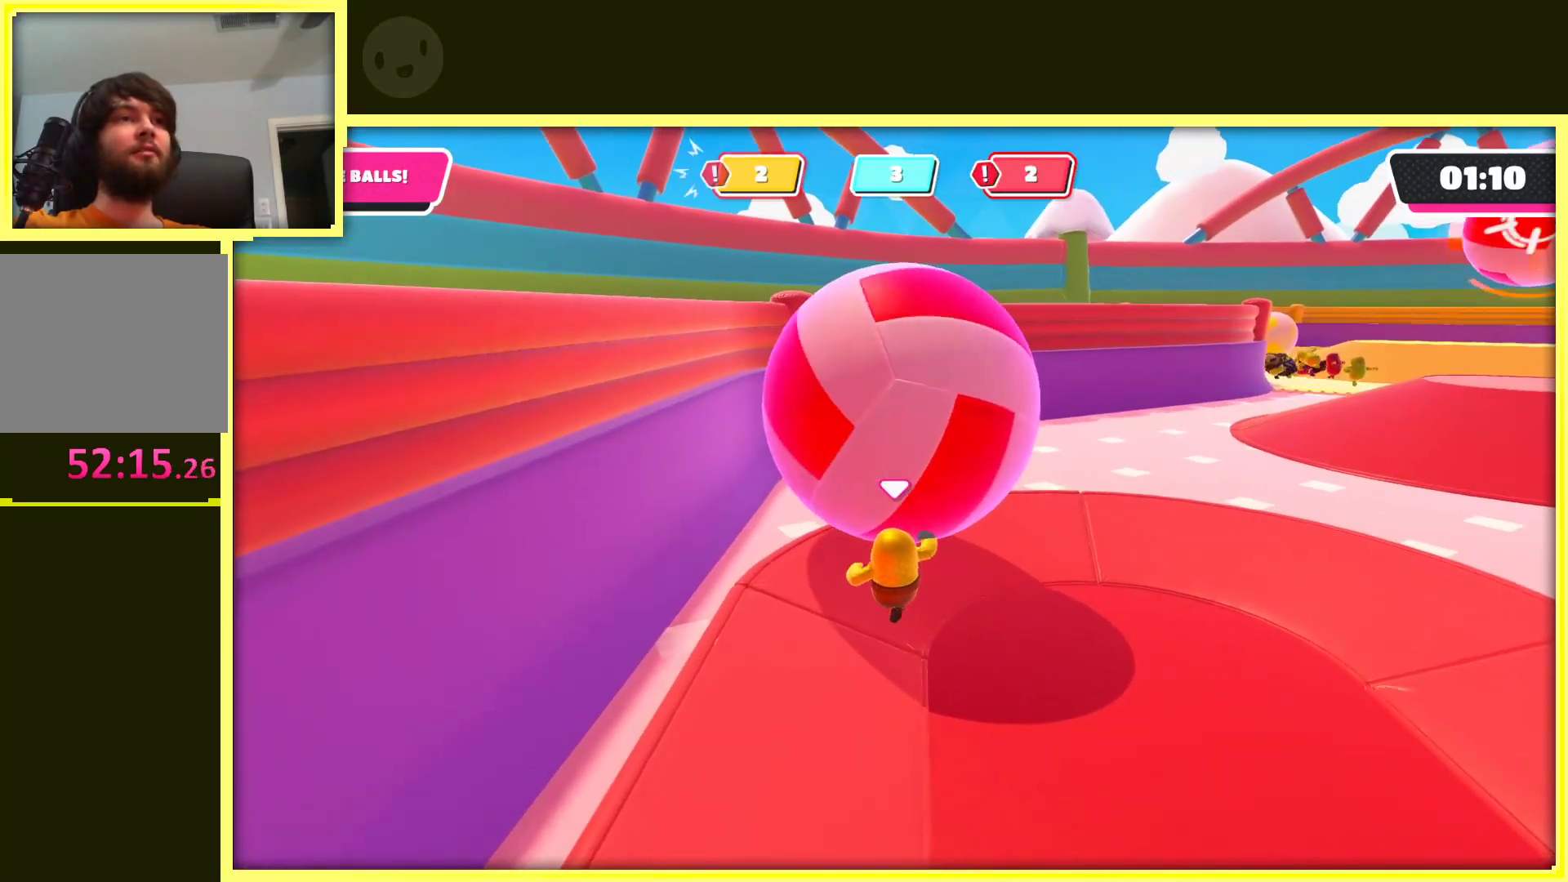
{"buttons": [], "left_stick": "up", "right_stick": "center", "events": [[100, "left_stick", "up"]]}
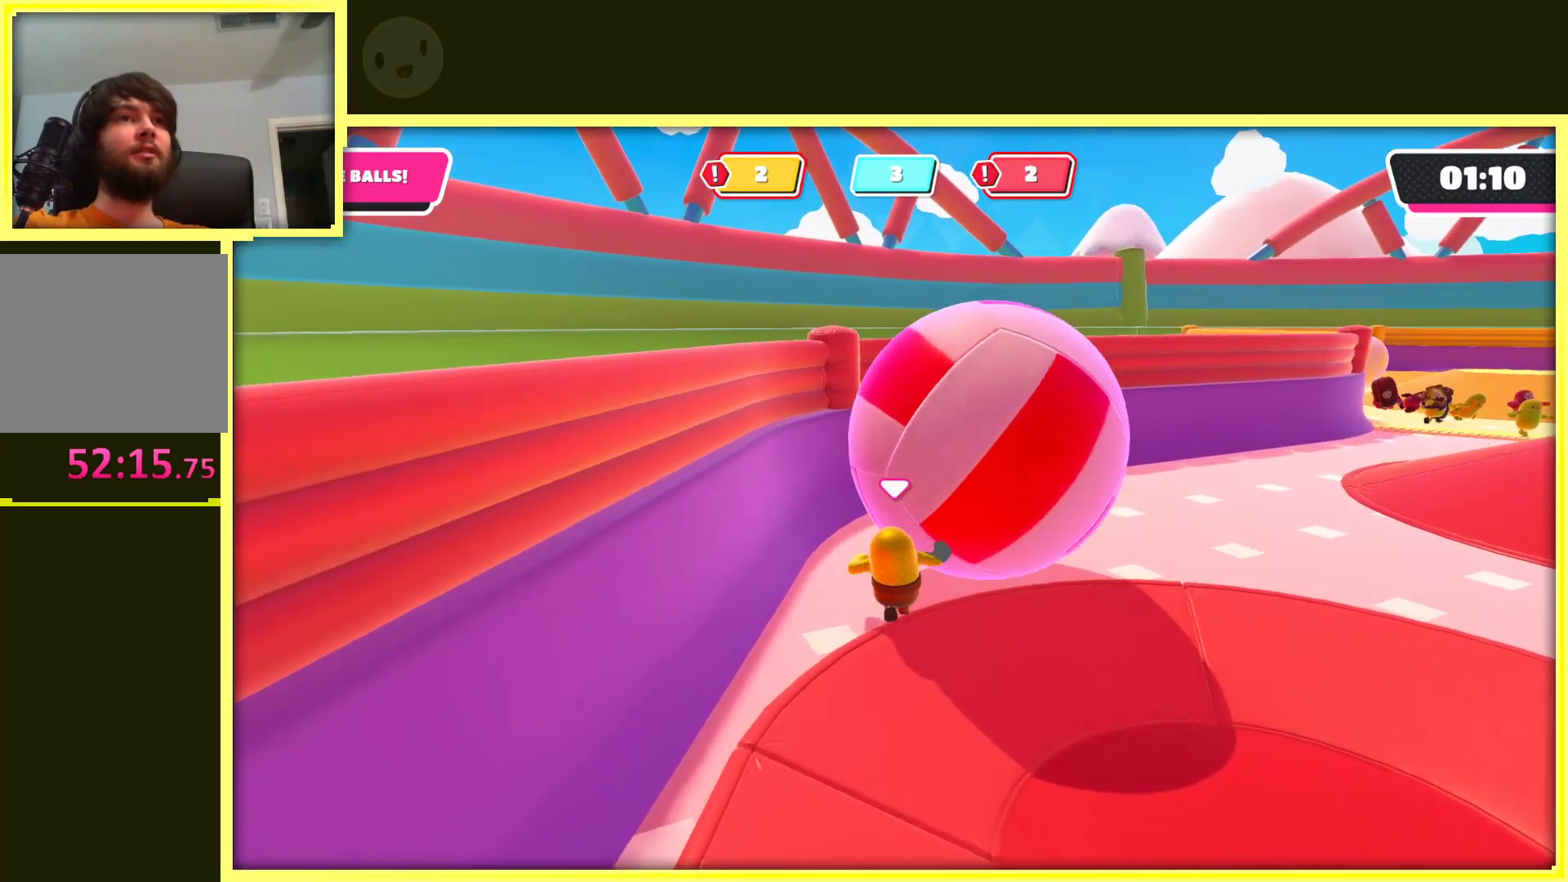
{"buttons": [], "left_stick": "up", "right_stick": "right", "events": [[400, "right_stick", "right"]]}
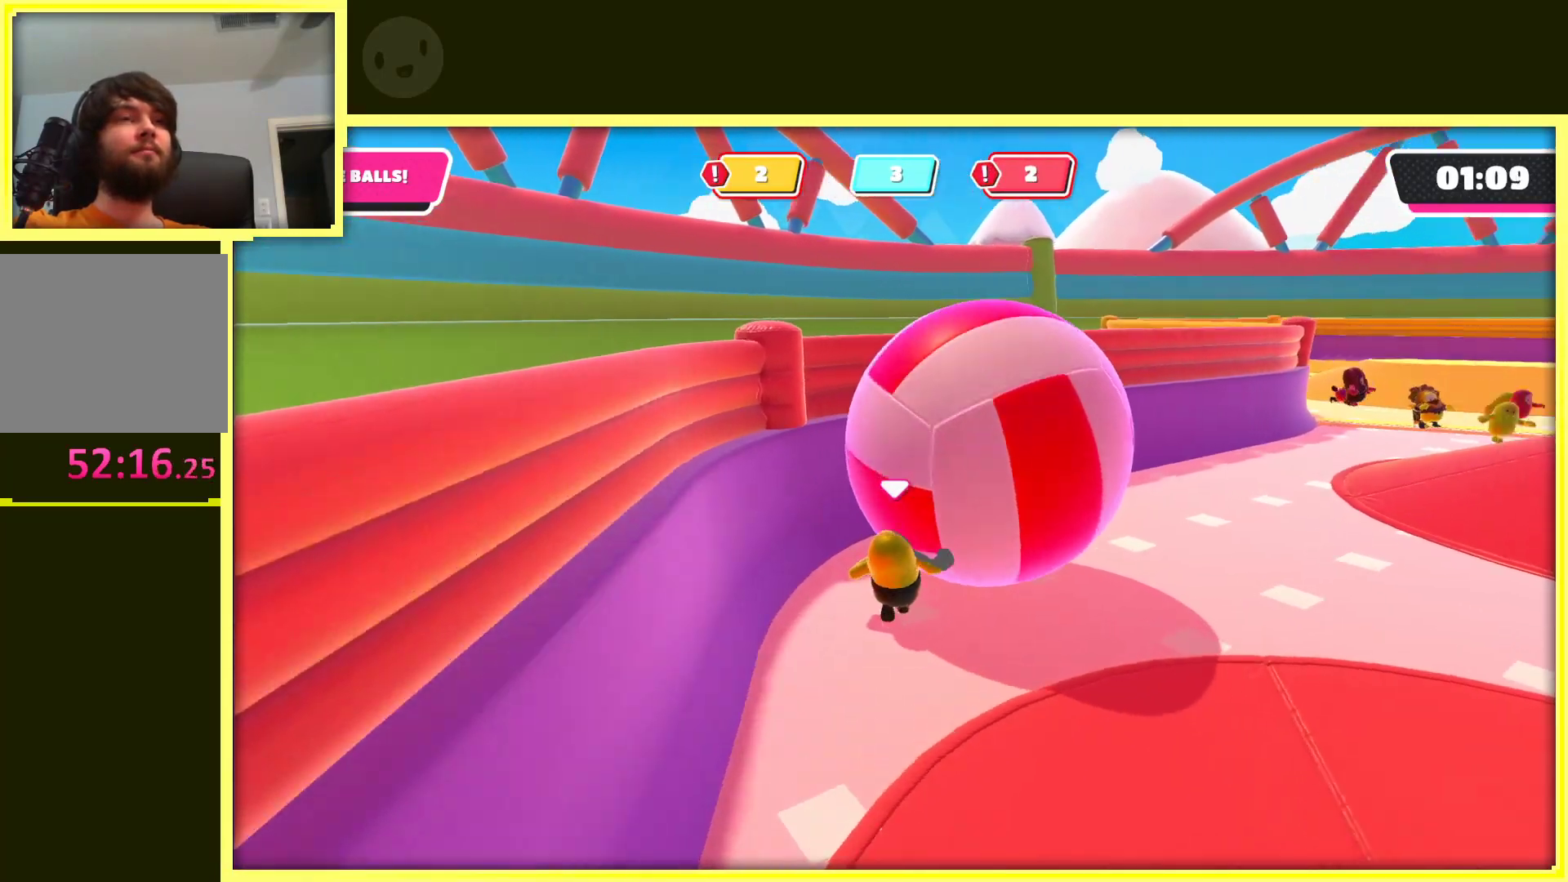
{"buttons": [], "left_stick": "up", "right_stick": "center", "events": [[133, "right_stick", "center"], [283, "left_stick", "up-right"], [500, "left_stick", "up"]]}
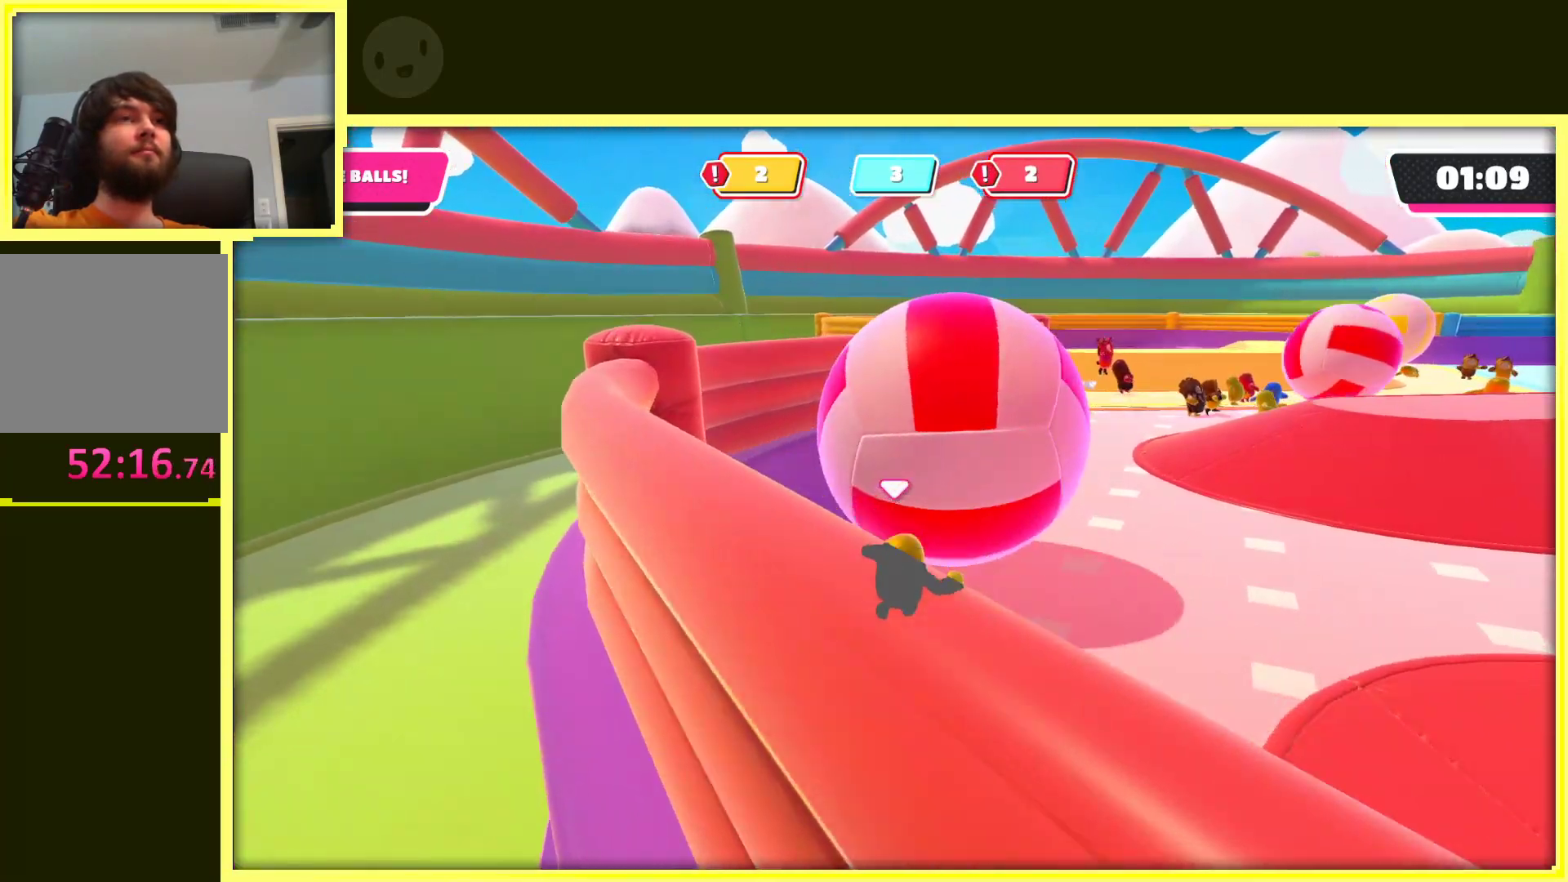
{"buttons": [], "left_stick": "up-right", "right_stick": "center", "events": [[183, "left_stick", "up-right"]]}